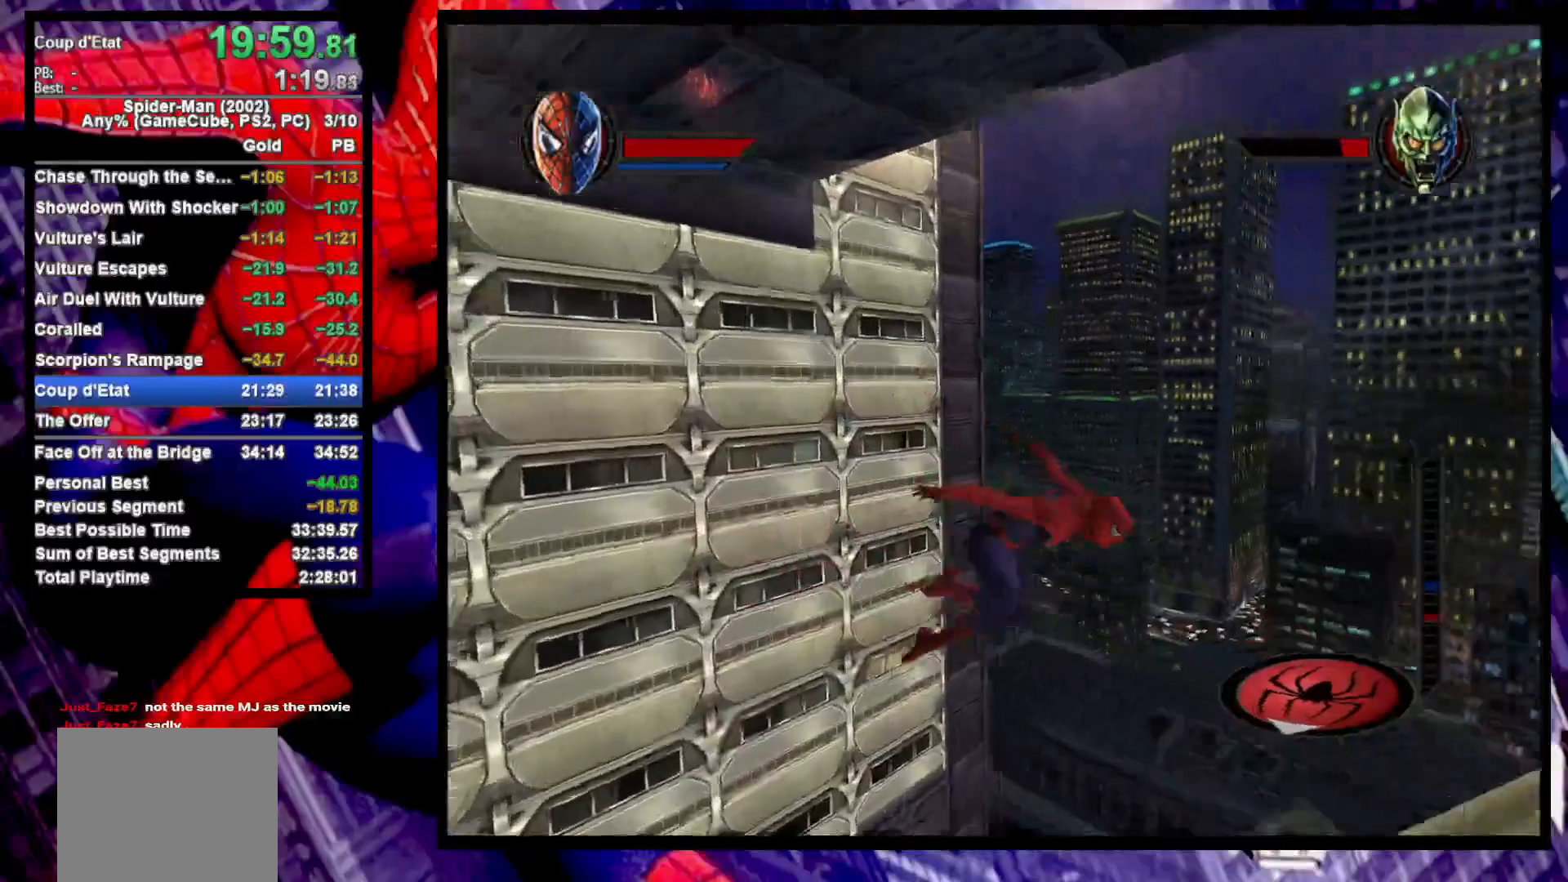
Gameplay with a controller (PlayStation layout); each line is a JSON object with the inputs held at the frame after it. "events" lists button and stick changes between this image and that frame as [ms after this image, input, new state], when the widget could be followed in between.
{"buttons": [], "left_stick": "right", "right_stick": "center", "events": [[17, "left_stick", "center"], [33, "right_stick", "center"], [333, "left_stick", "right"]]}
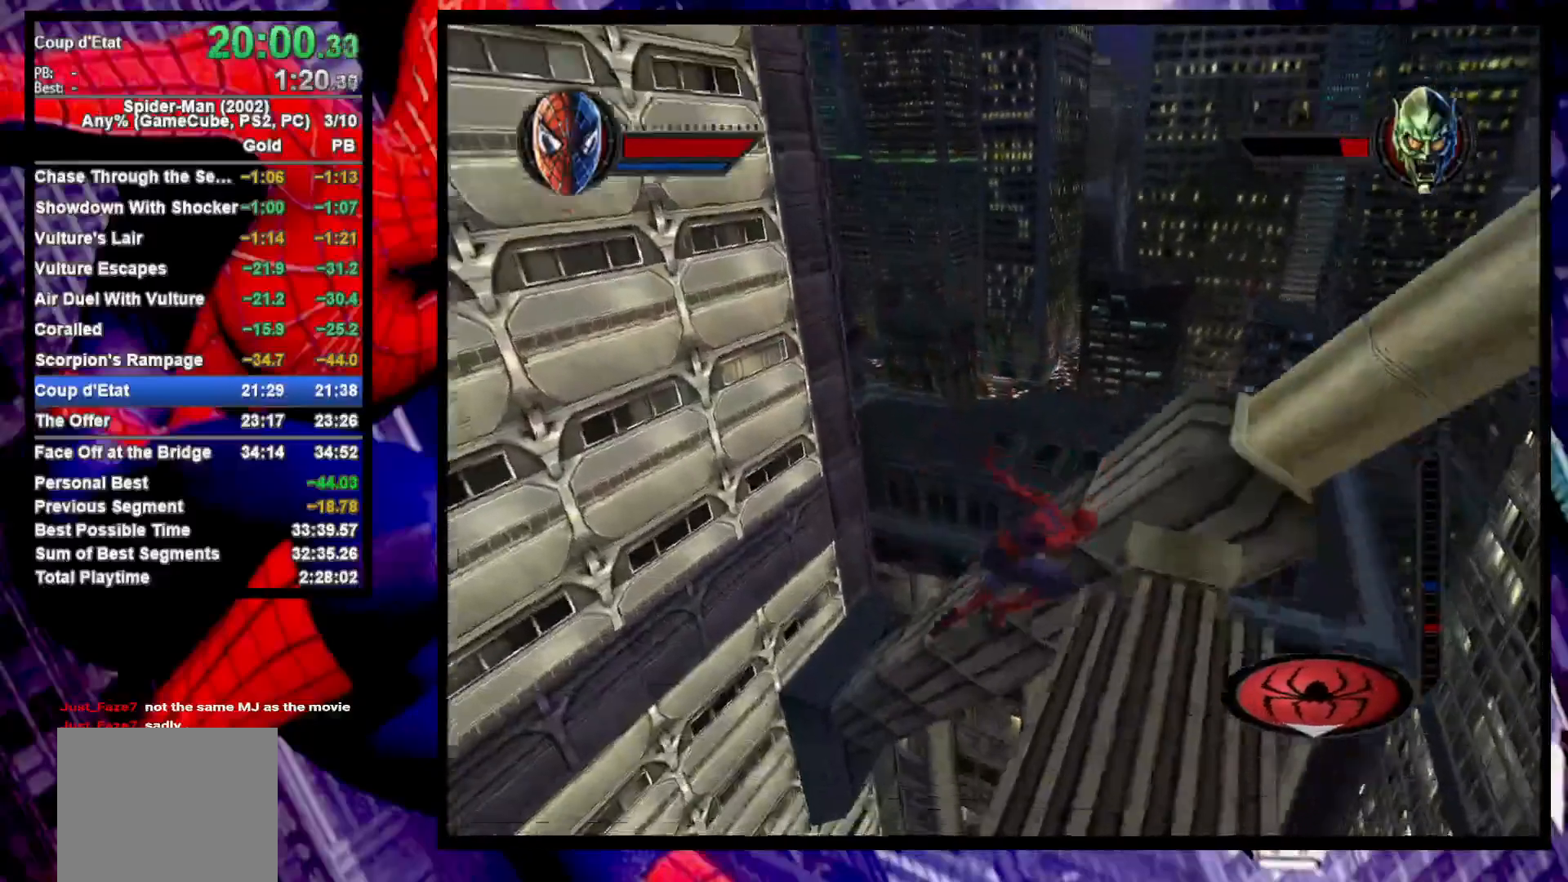
{"buttons": [], "left_stick": "up-right", "right_stick": "center", "events": [[17, "left_stick", "up-right"], [117, "right_stick", "right"], [433, "right_stick", "center"]]}
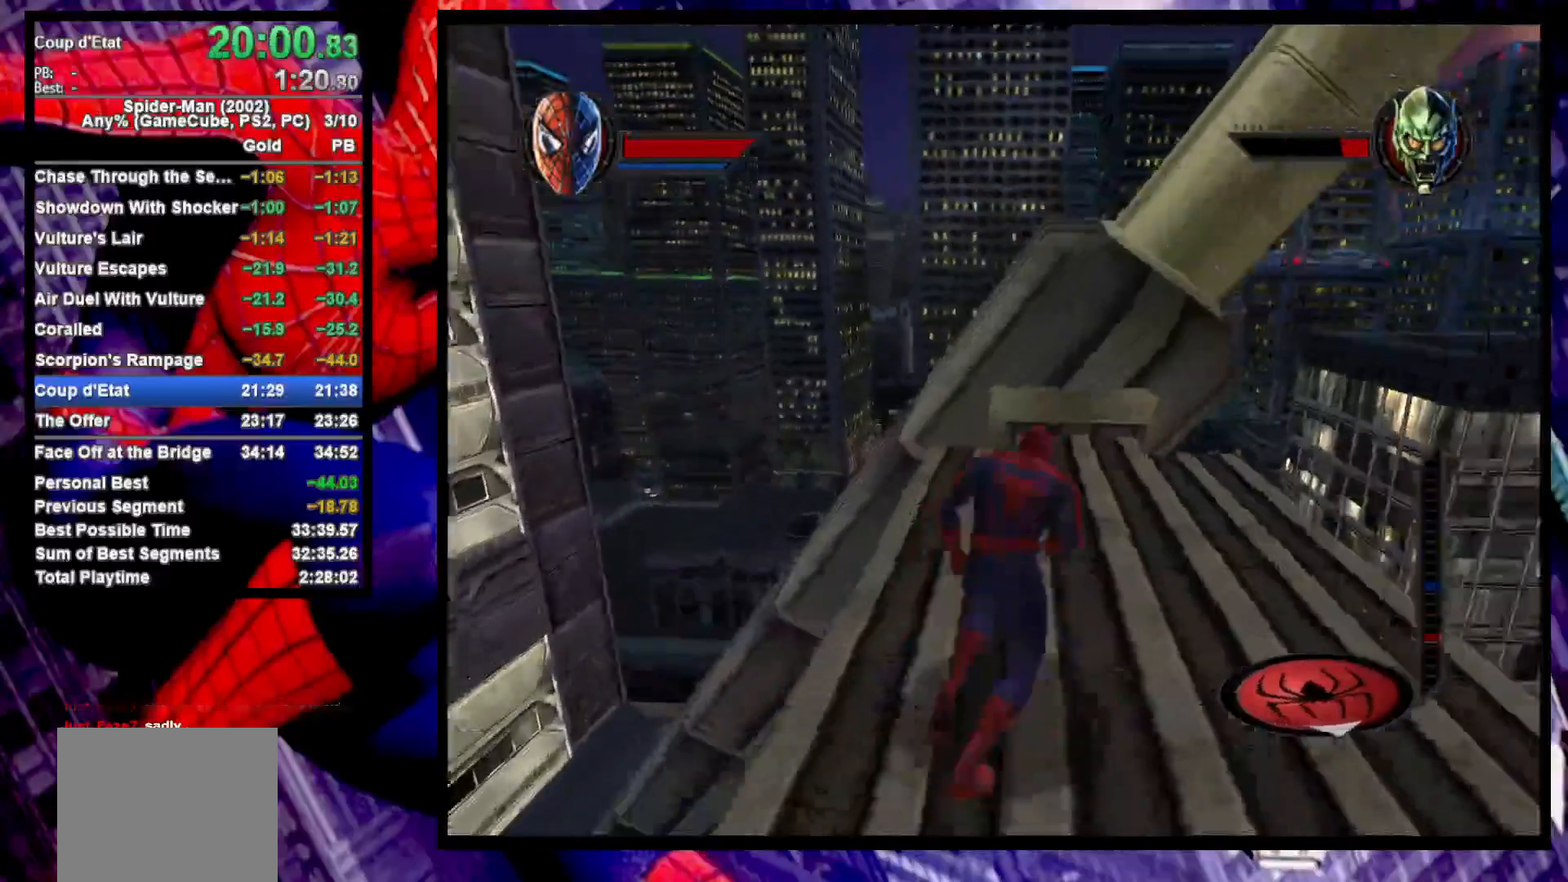
{"buttons": [], "left_stick": "center", "right_stick": "right", "events": [[217, "right_stick", "right"], [233, "left_stick", "center"]]}
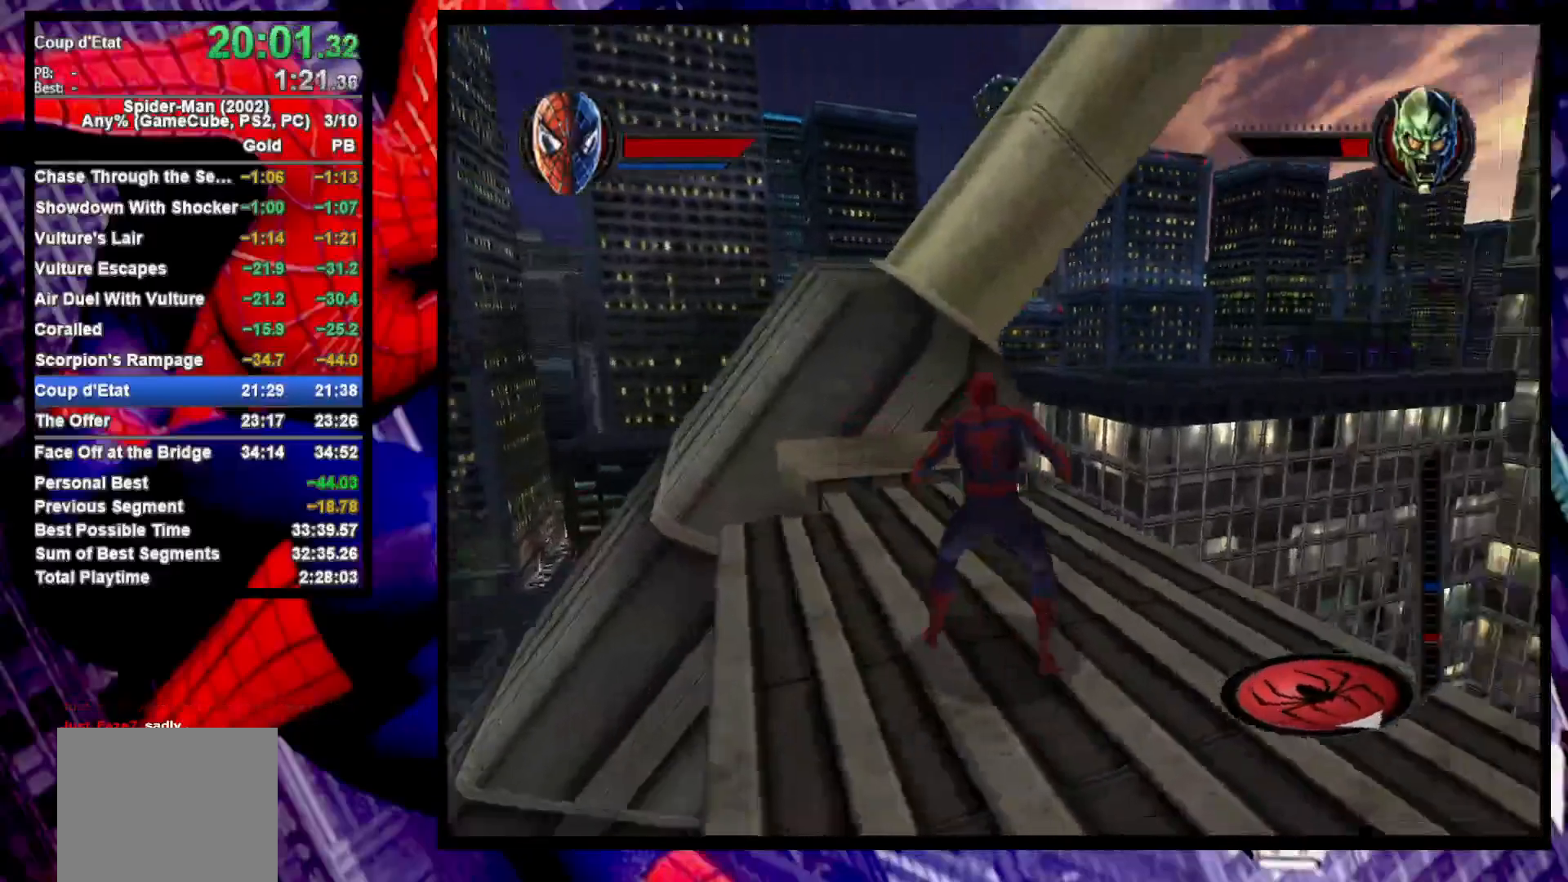
{"buttons": [], "left_stick": "center", "right_stick": "center", "events": [[67, "right_stick", "center"]]}
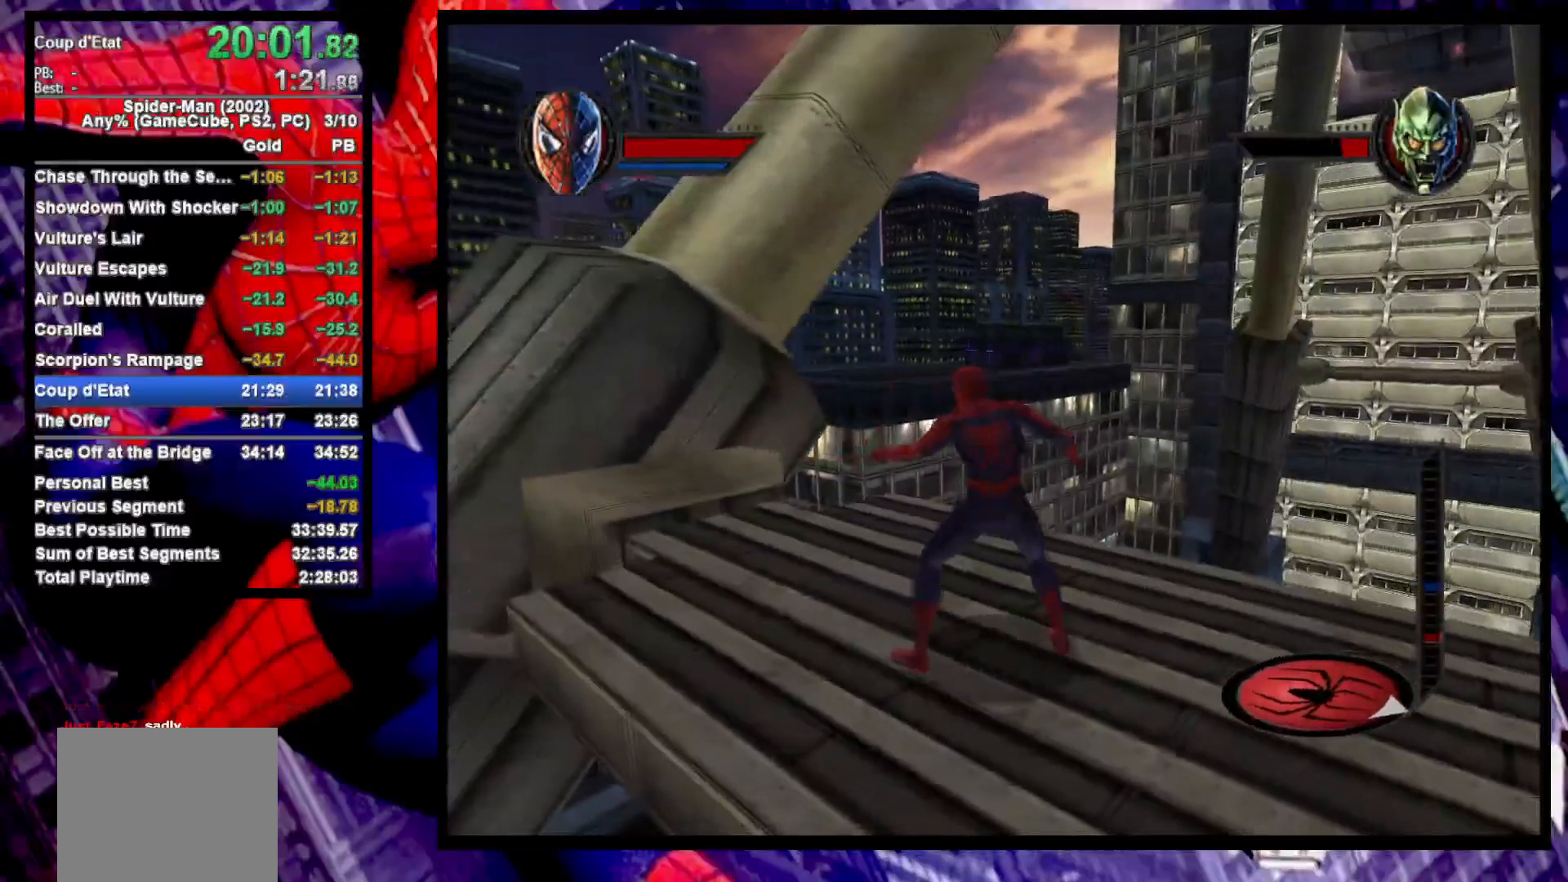
{"buttons": [], "left_stick": "center", "right_stick": "center", "events": [[67, "right_stick", "right"], [317, "right_stick", "center"]]}
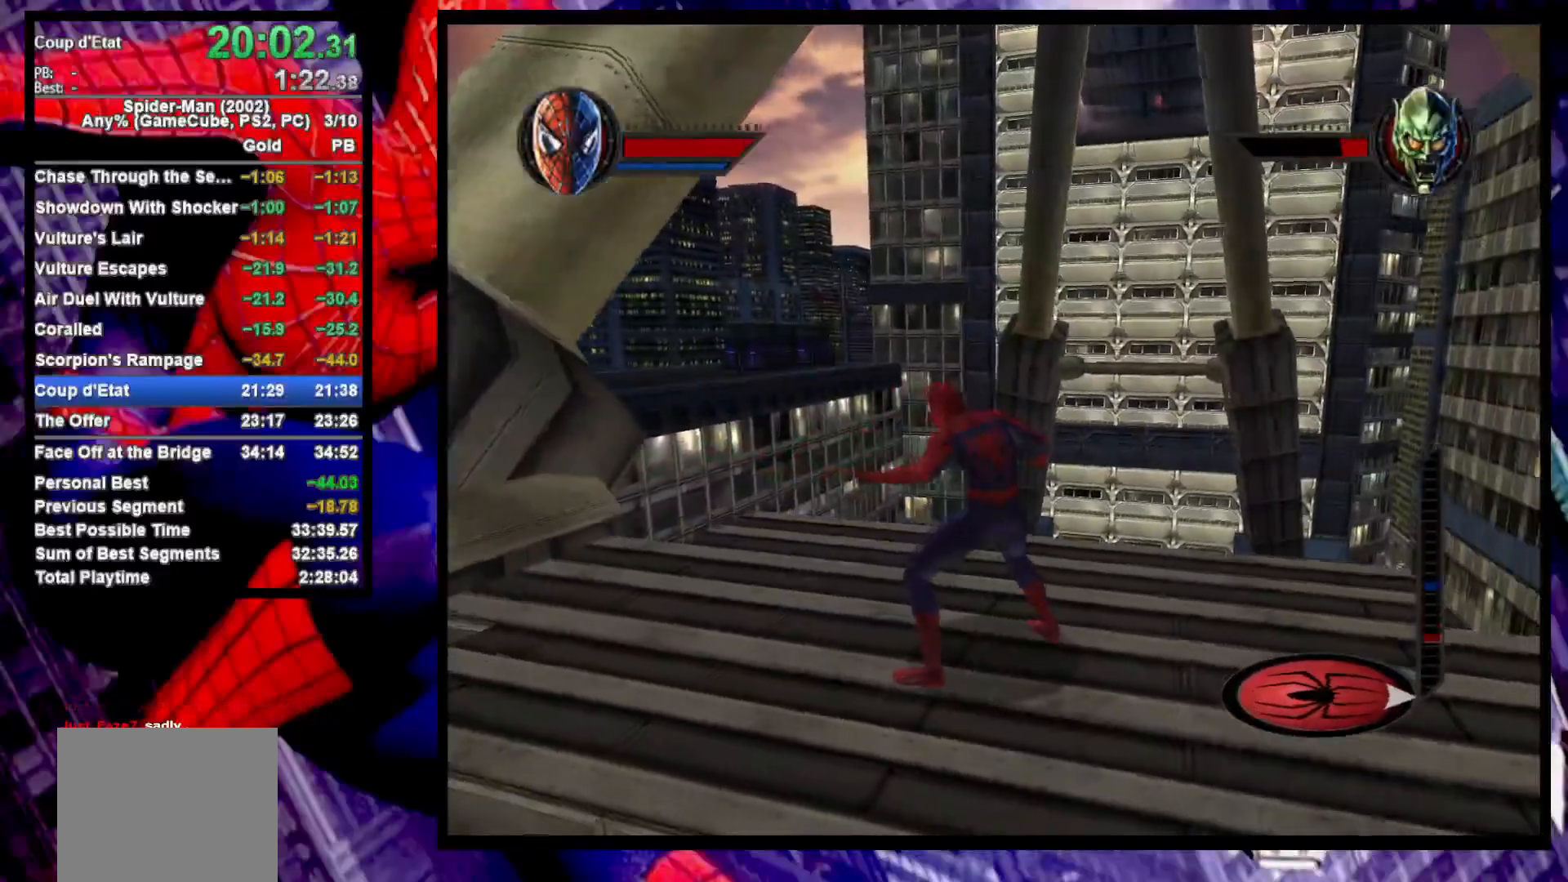
{"buttons": [], "left_stick": "center", "right_stick": "right", "events": [[200, "right_stick", "right"], [383, "right_stick", "center"], [500, "right_stick", "right"]]}
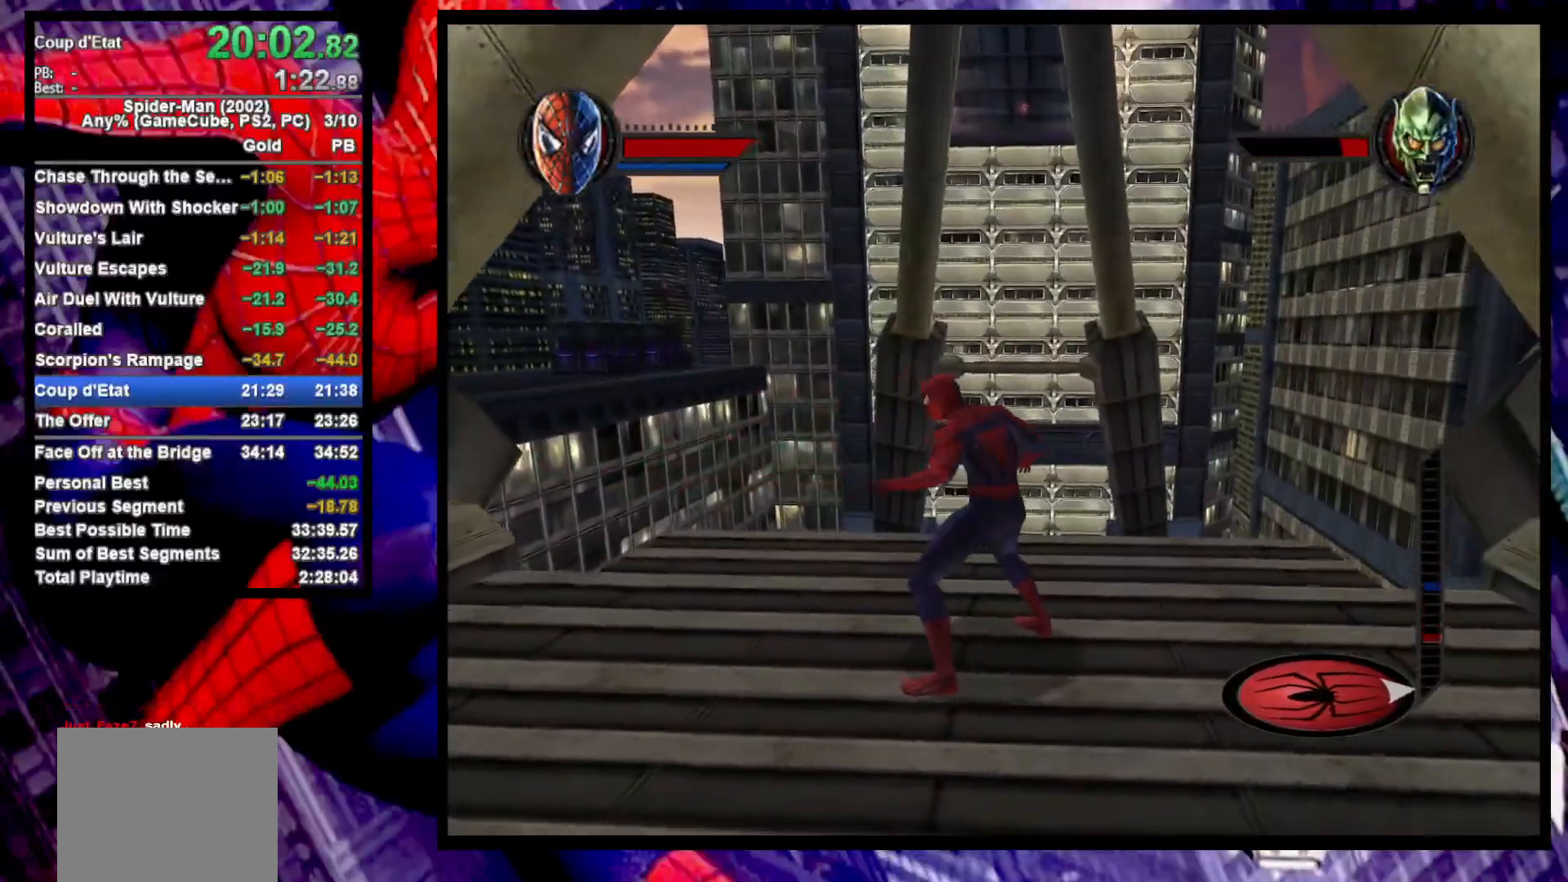
{"buttons": [], "left_stick": "center", "right_stick": "center", "events": [[133, "left_stick", "left"], [283, "left_stick", "center"], [317, "right_stick", "center"]]}
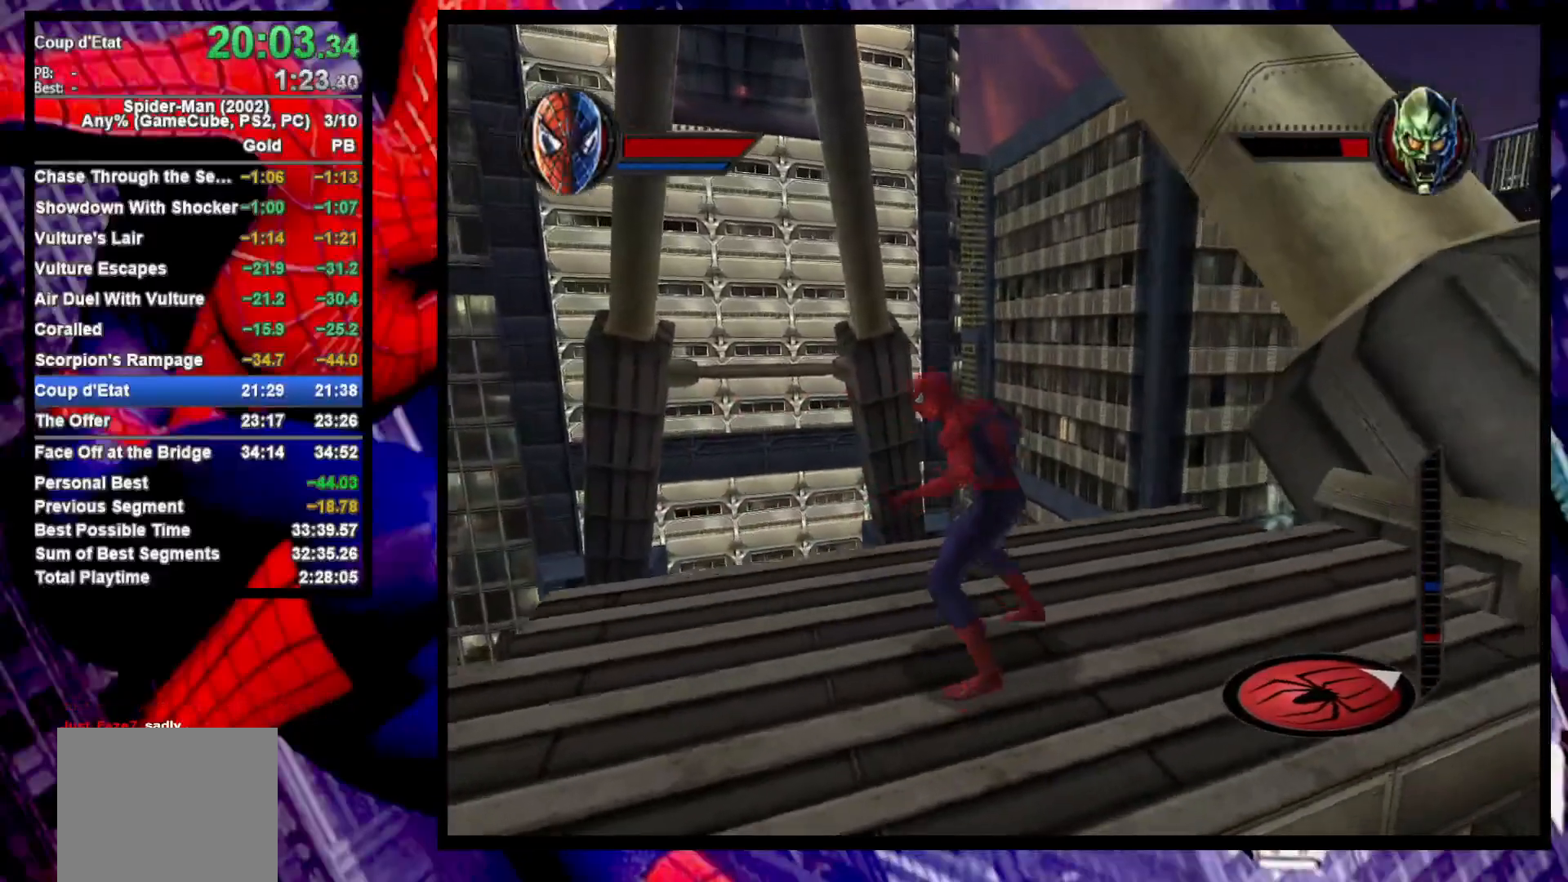
{"buttons": [], "left_stick": "up-right", "right_stick": "center", "events": [[17, "left_stick", "up"], [150, "left_stick", "center"], [467, "left_stick", "up-right"]]}
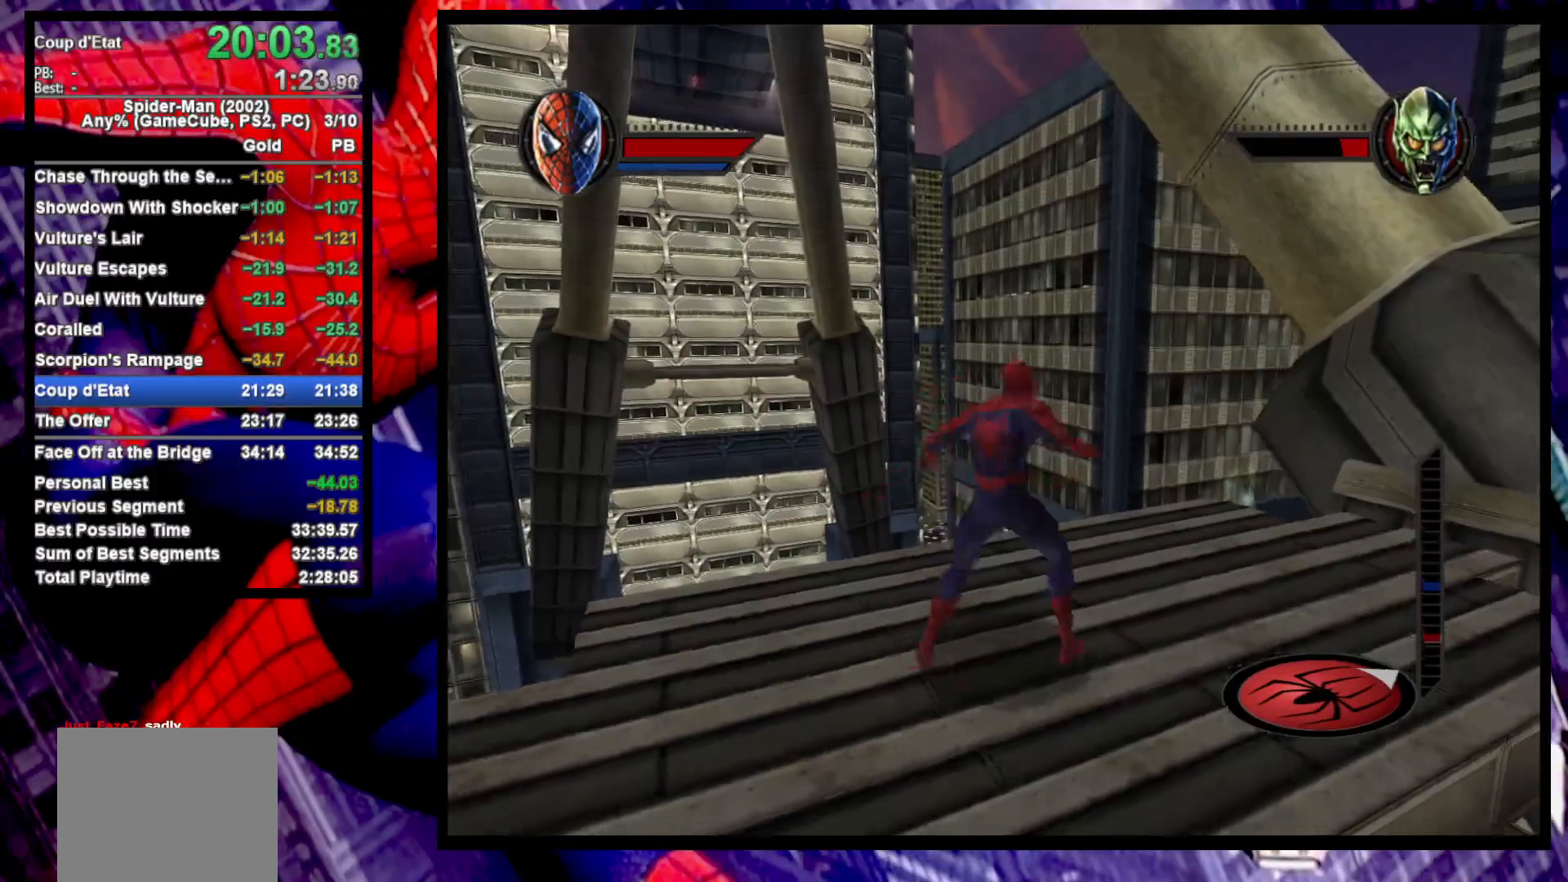
{"buttons": [], "left_stick": "center", "right_stick": "center", "events": [[50, "left_stick", "center"], [333, "left_stick", "up"], [450, "left_stick", "center"]]}
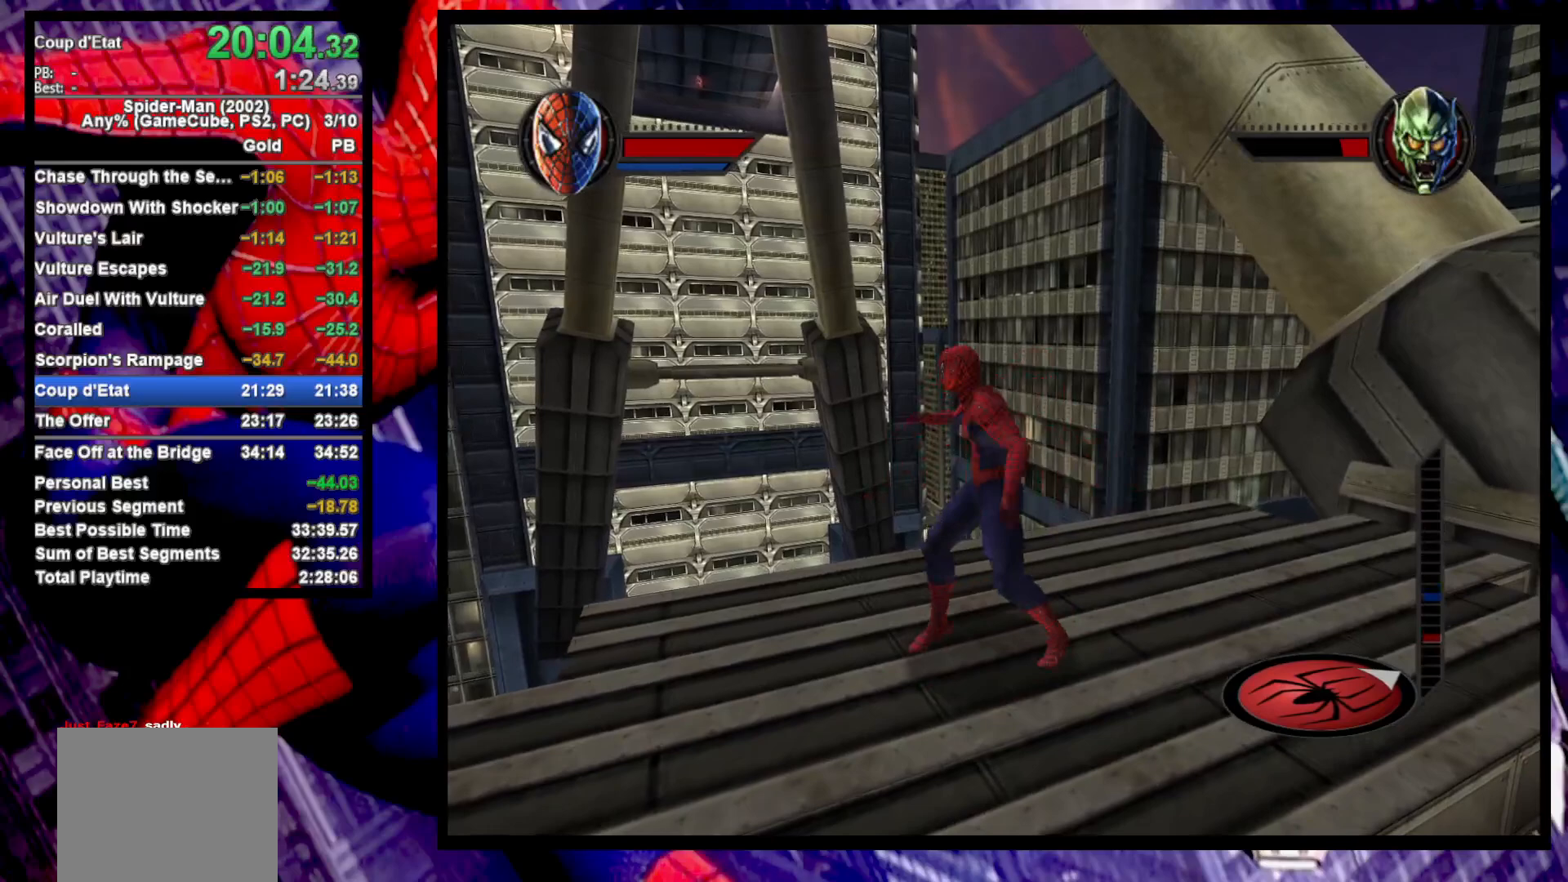
{"buttons": [], "left_stick": "center", "right_stick": "center", "events": [[317, "left_stick", "up"], [417, "left_stick", "center"]]}
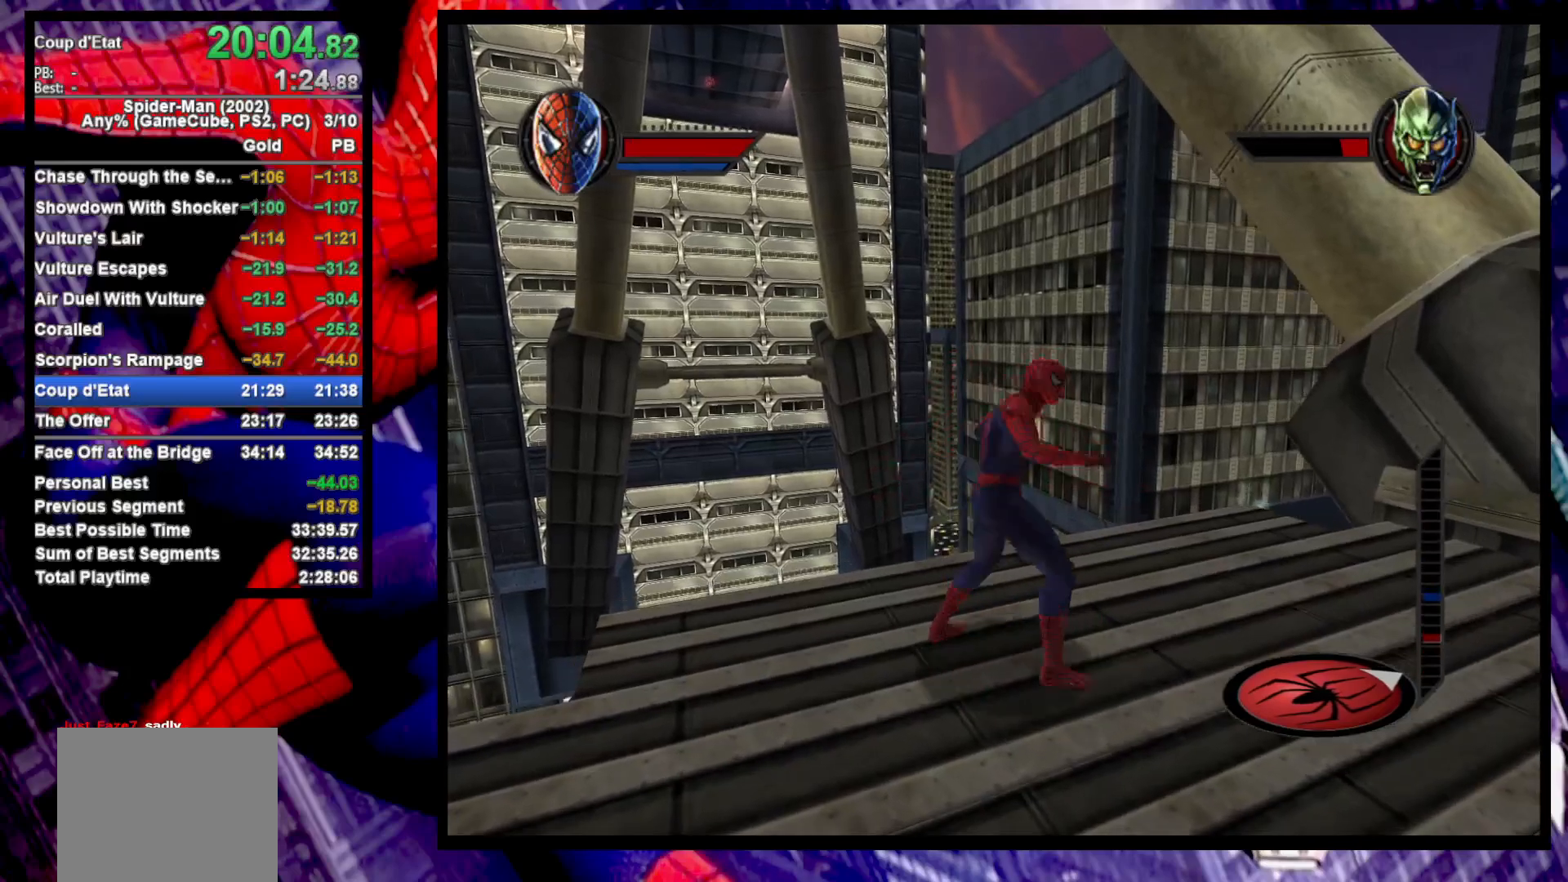
{"buttons": [], "left_stick": "up", "right_stick": "center", "events": [[433, "left_stick", "up"]]}
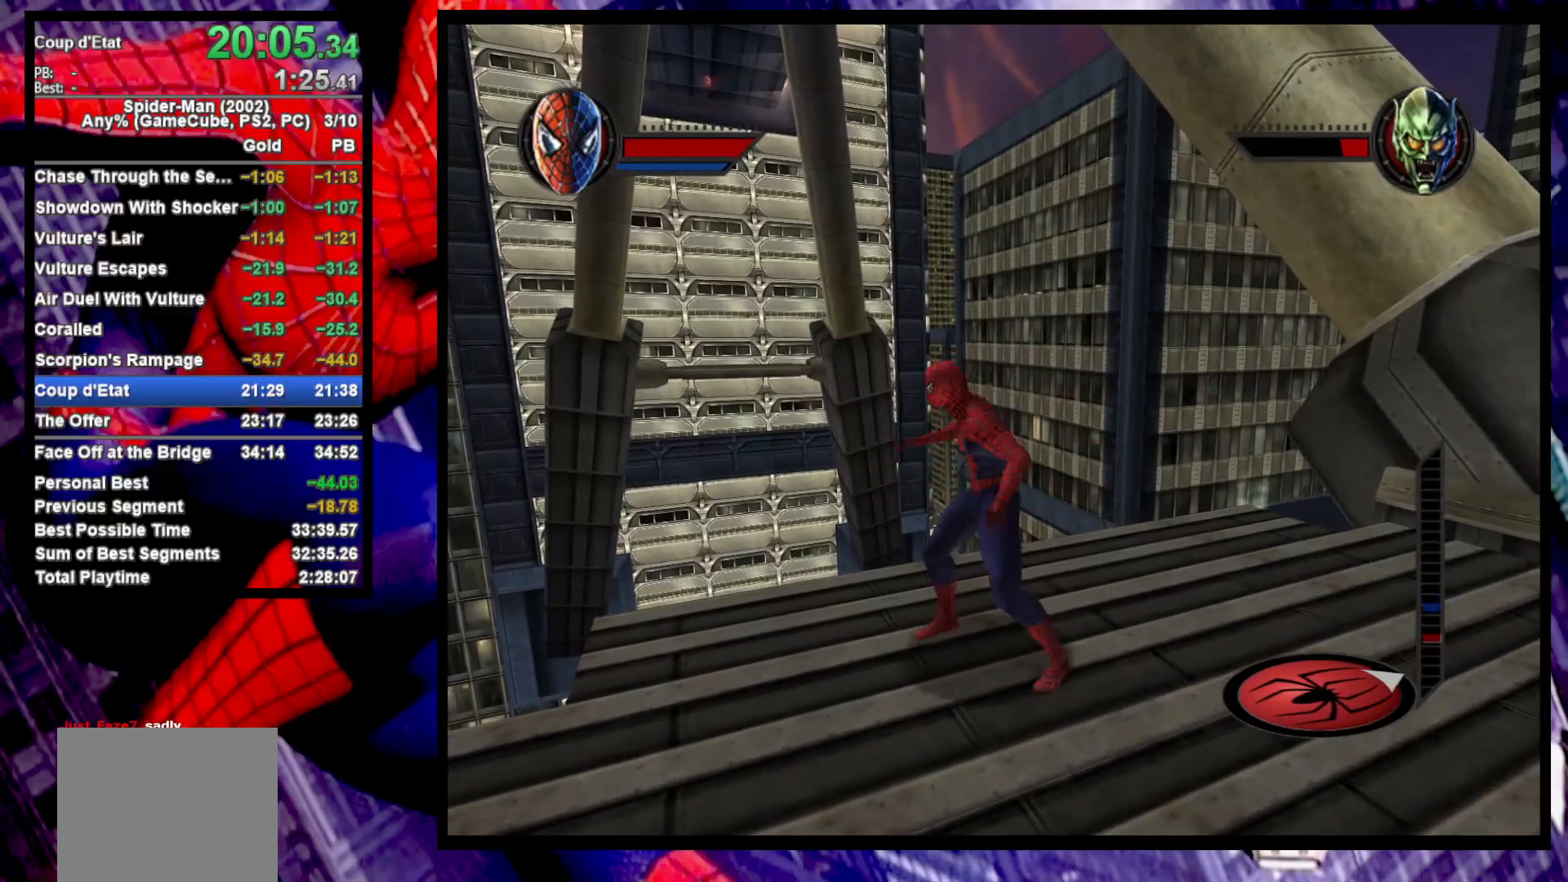
{"buttons": [], "left_stick": "center", "right_stick": "center", "events": [[17, "left_stick", "center"]]}
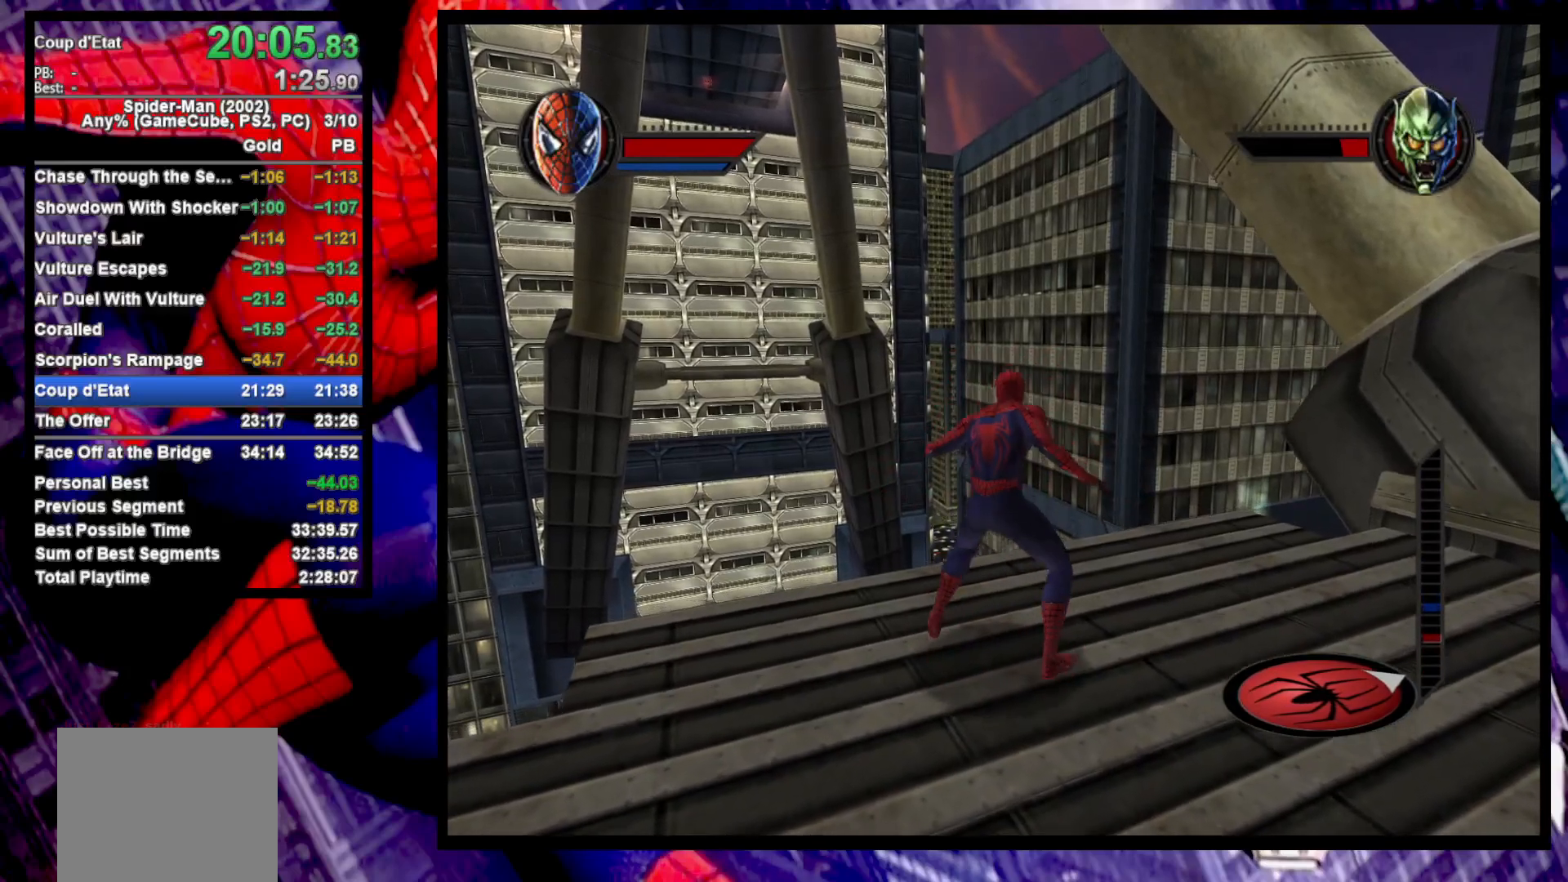
{"buttons": [], "left_stick": "center", "right_stick": "center", "events": [[233, "right_stick", "right"], [283, "right_stick", "center"]]}
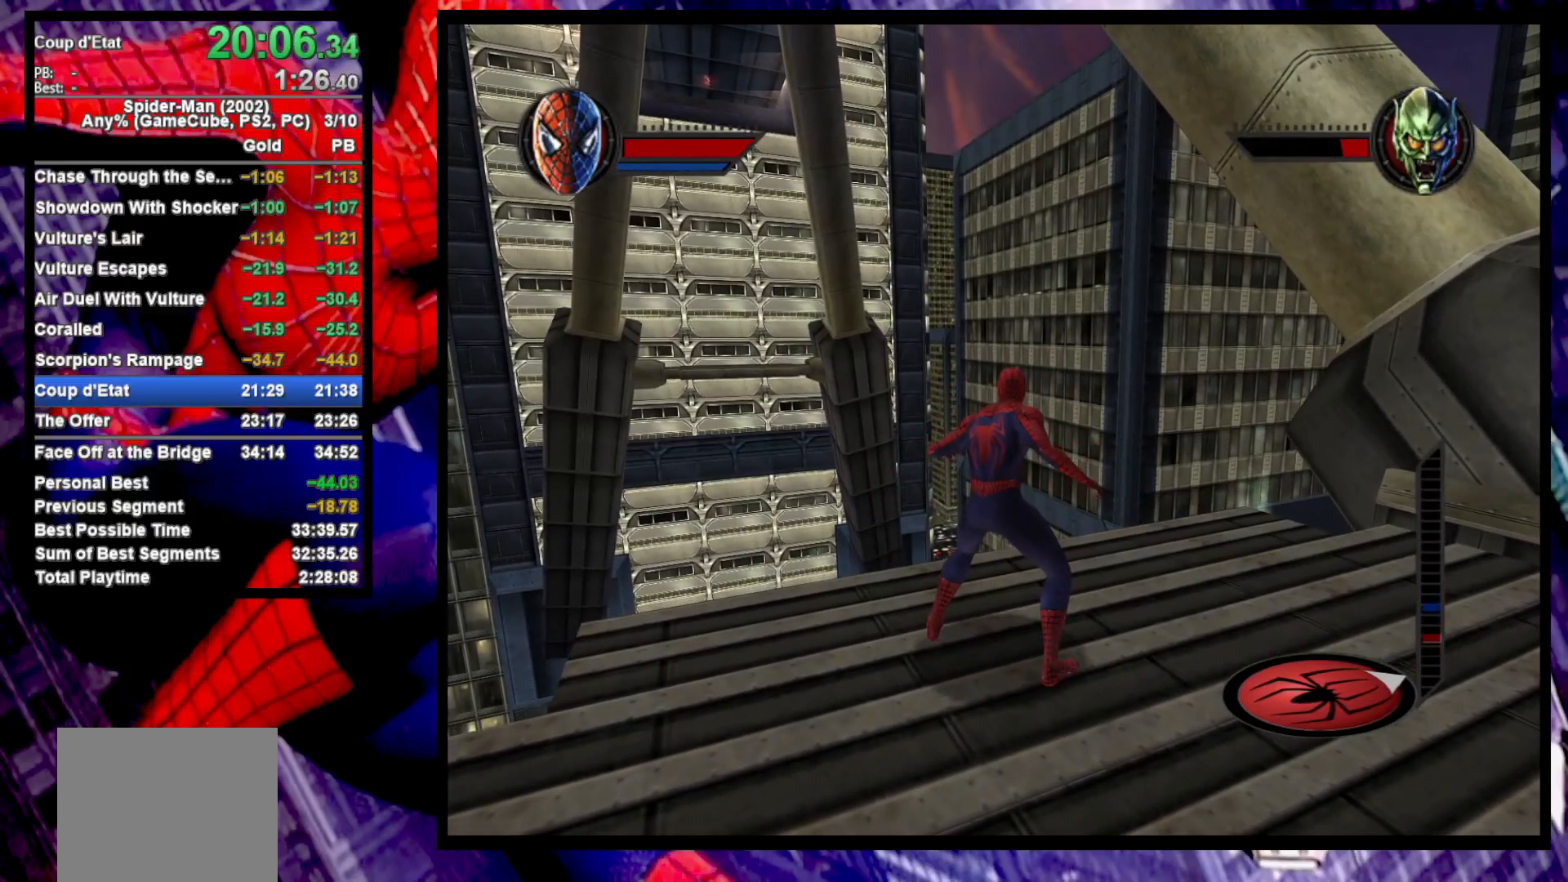
{"buttons": [], "left_stick": "center", "right_stick": "center", "events": []}
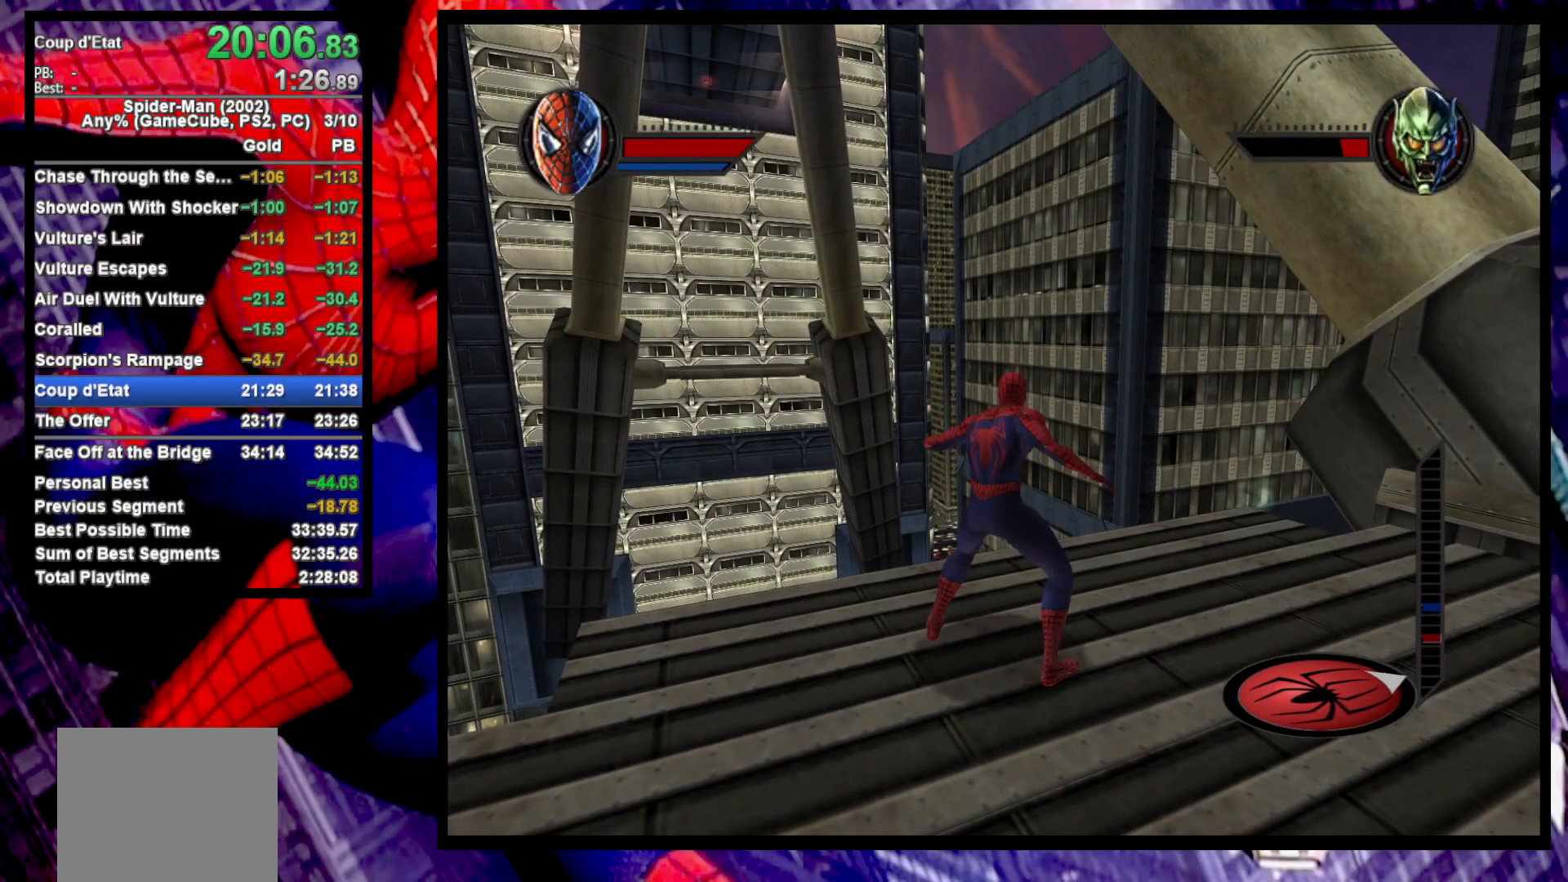
{"buttons": [], "left_stick": "center", "right_stick": "center", "events": []}
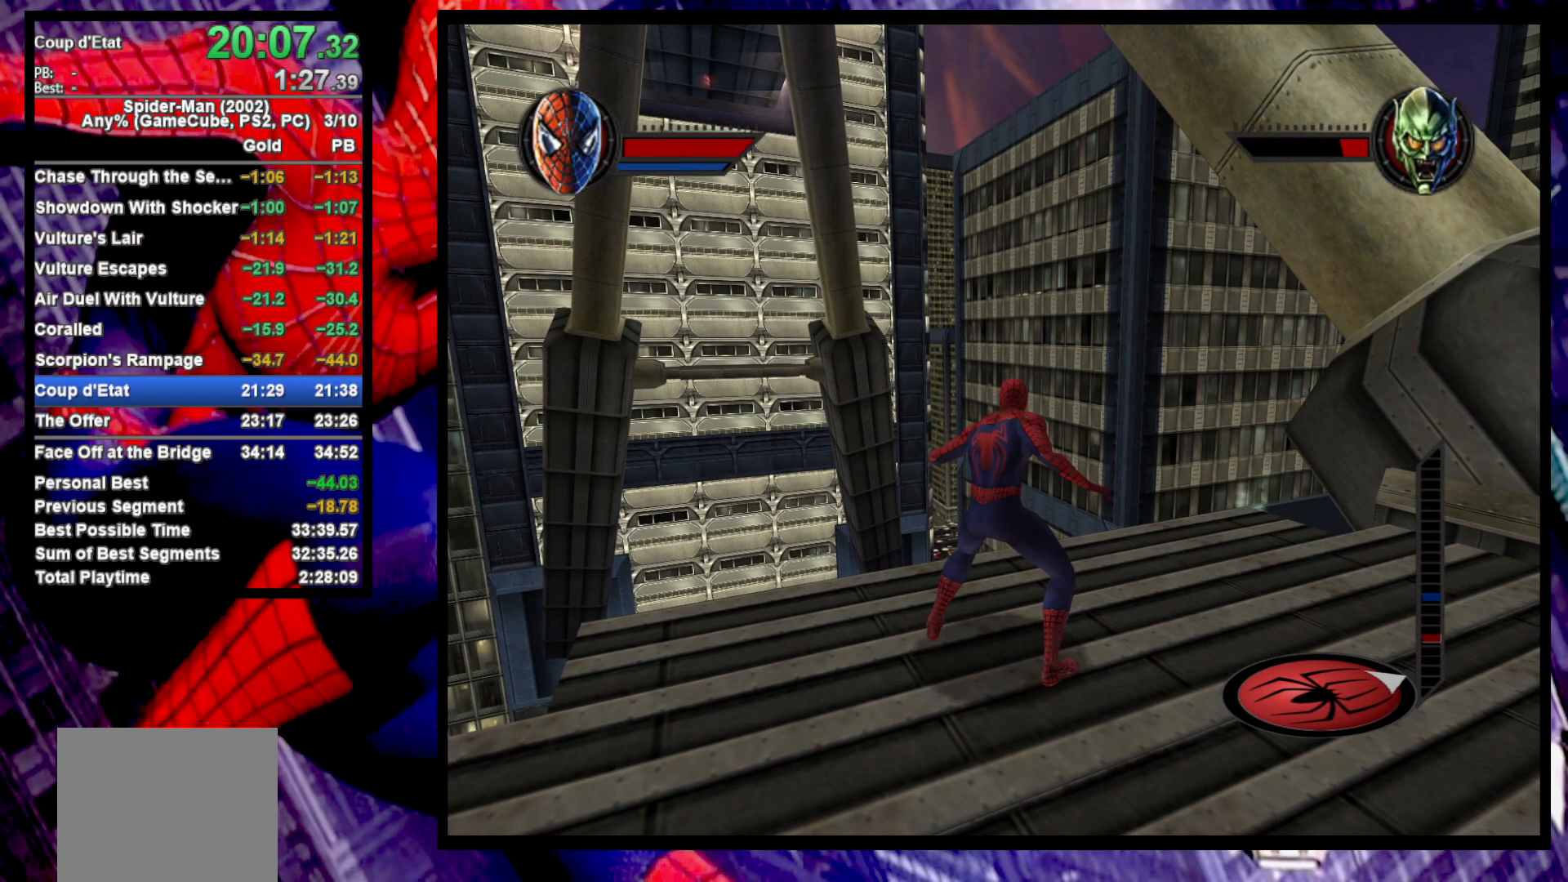
{"buttons": [], "left_stick": "center", "right_stick": "center", "events": []}
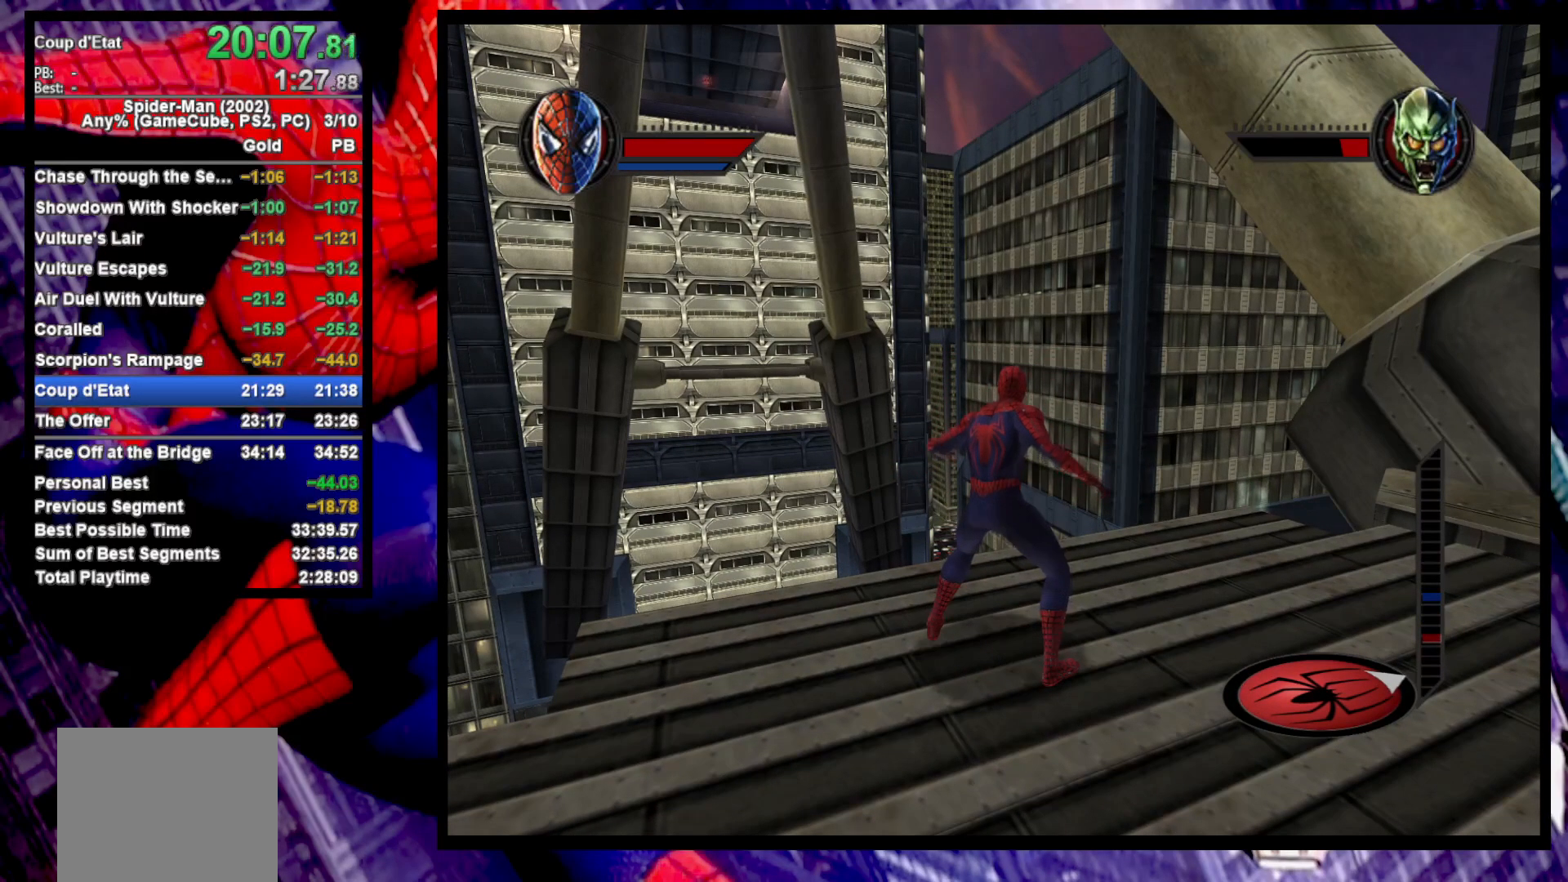
{"buttons": [], "left_stick": "center", "right_stick": "center", "events": []}
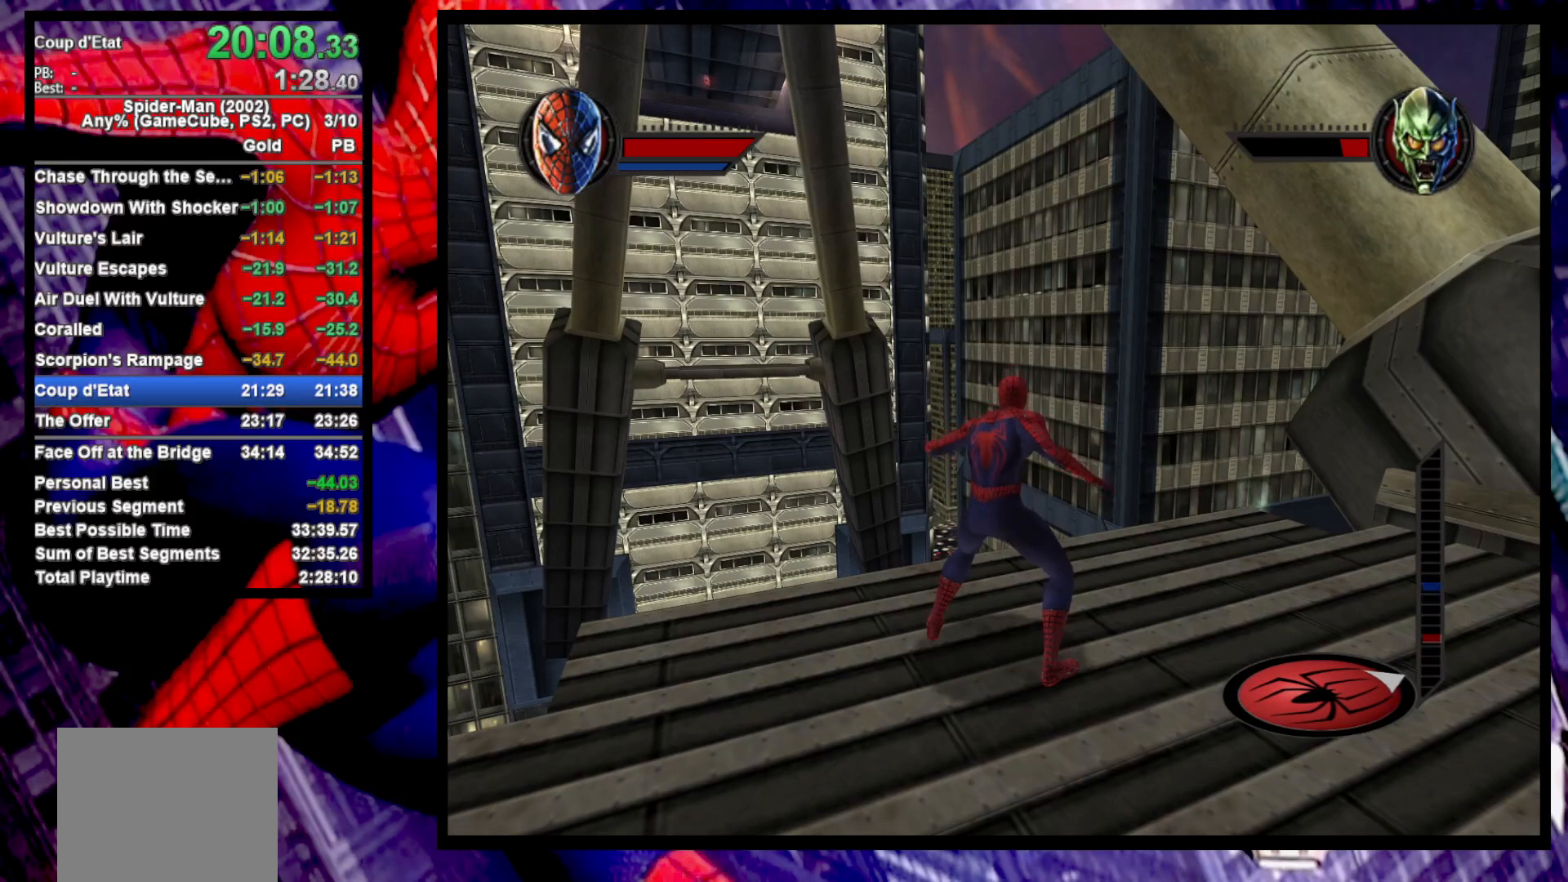
{"buttons": [], "left_stick": "center", "right_stick": "center", "events": []}
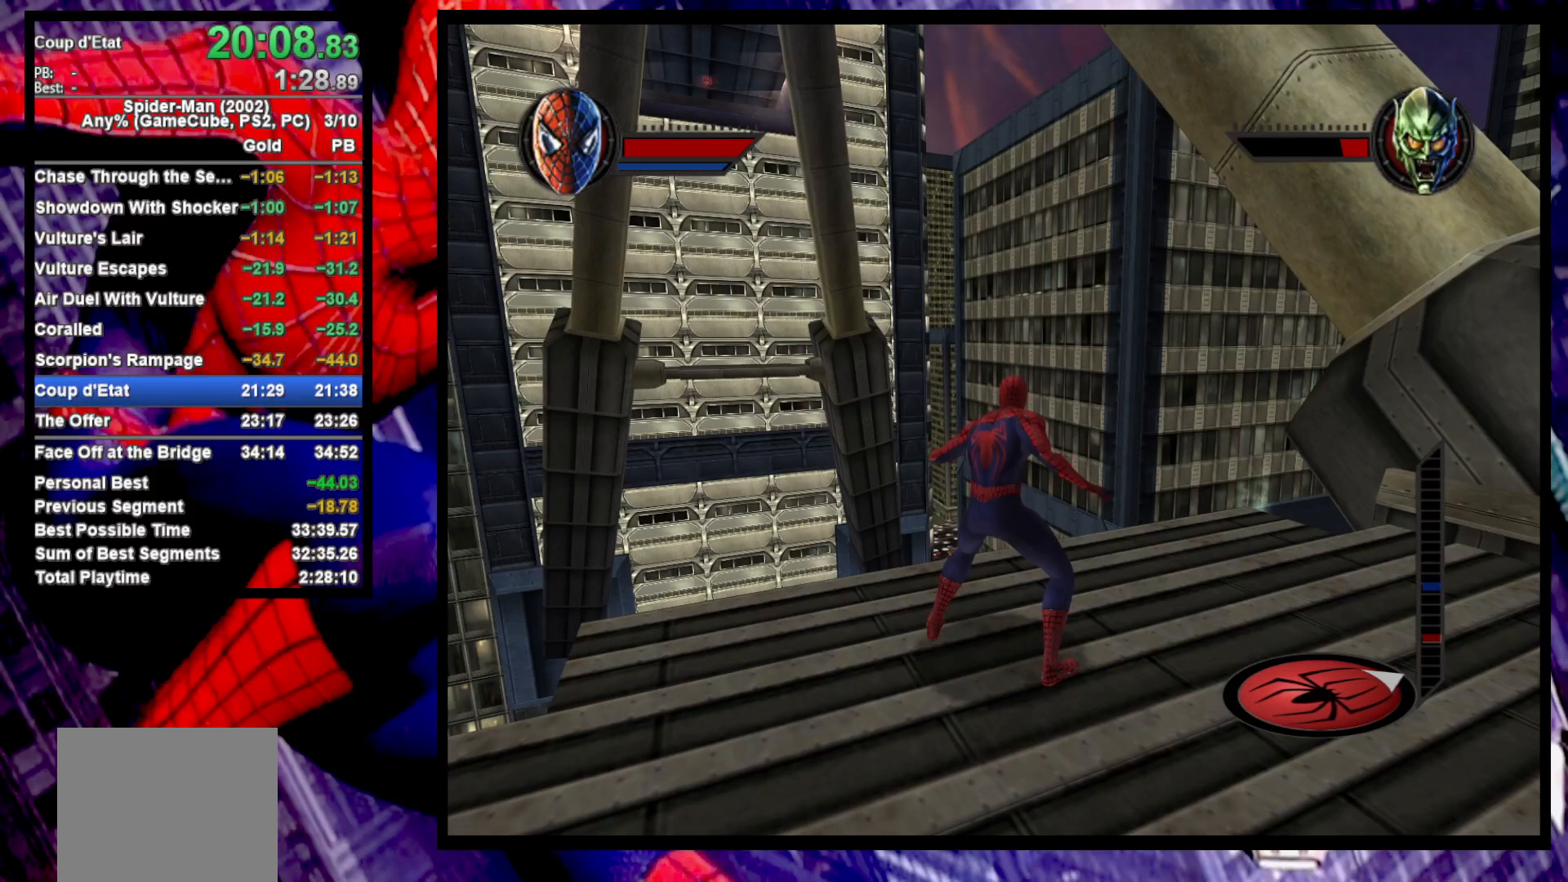
{"buttons": [], "left_stick": "center", "right_stick": "center", "events": []}
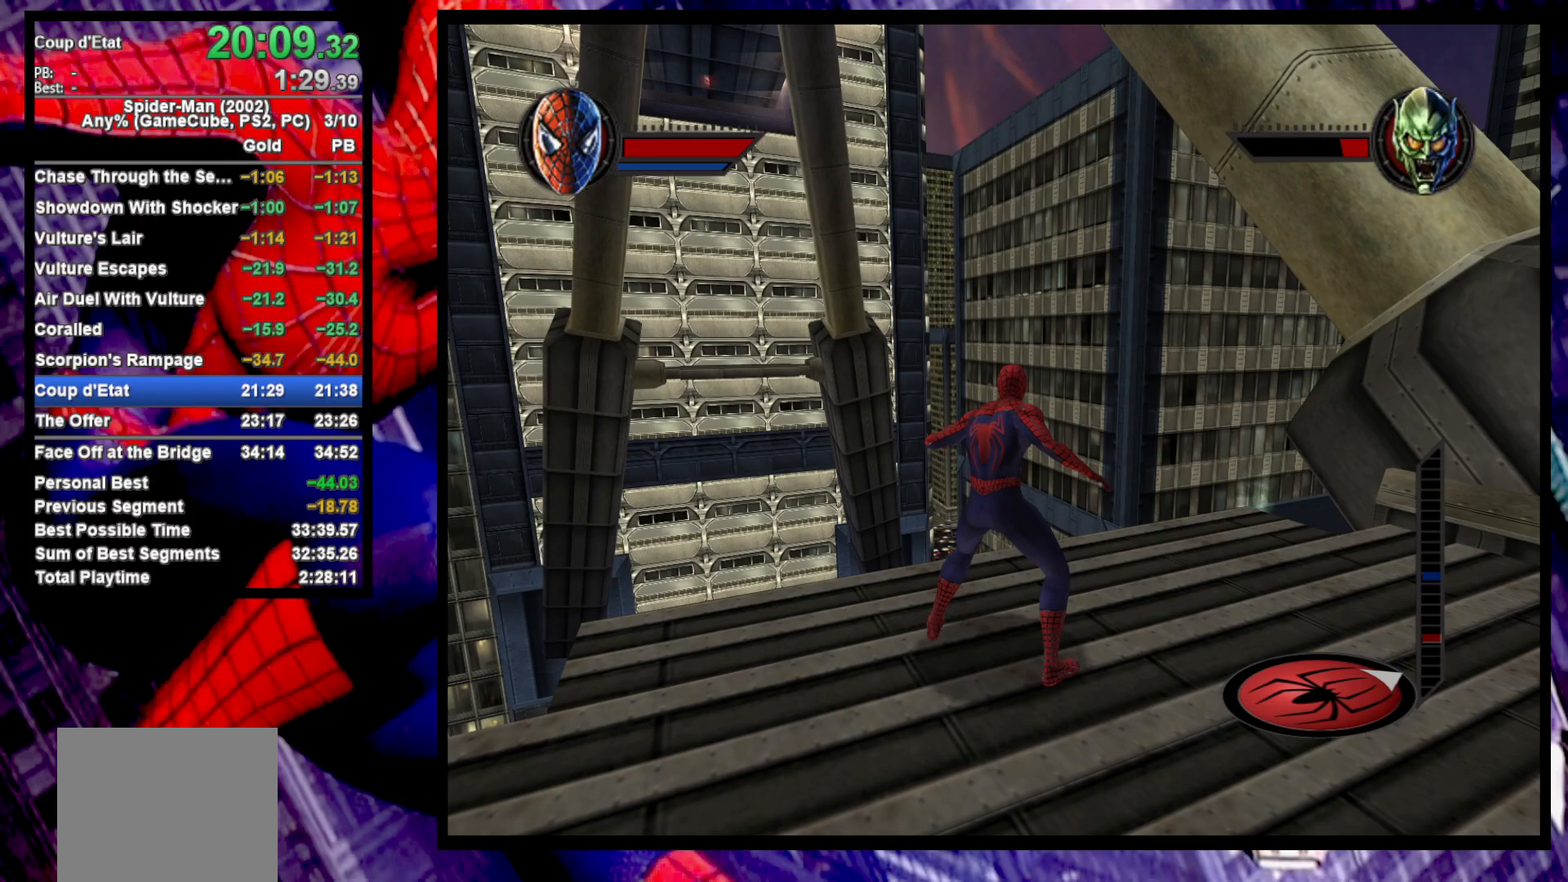
{"buttons": [], "left_stick": "center", "right_stick": "center", "events": []}
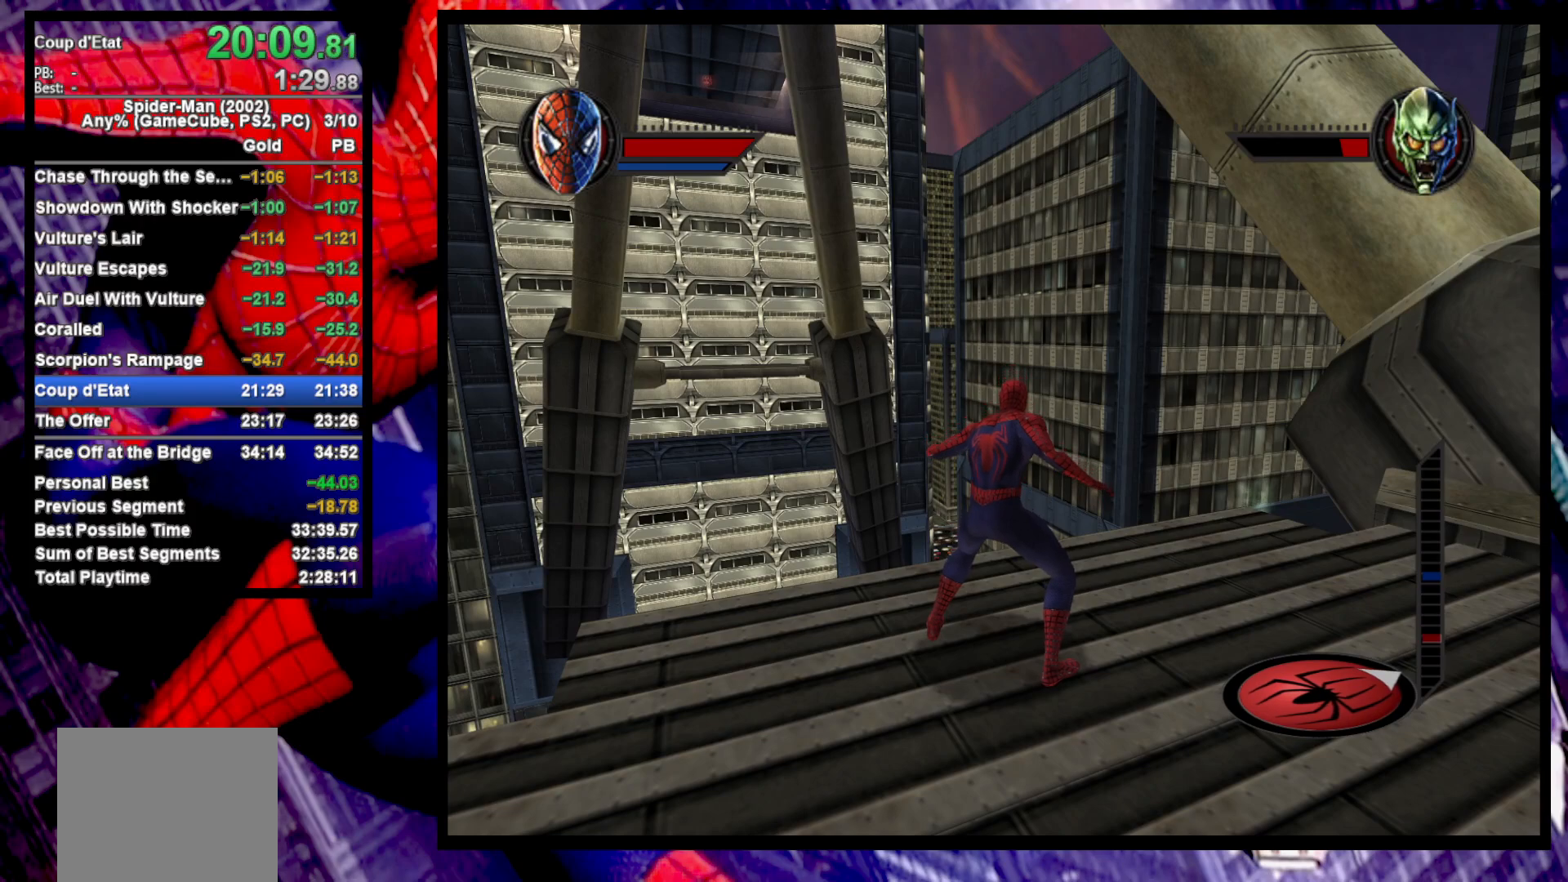
{"buttons": [], "left_stick": "center", "right_stick": "center", "events": []}
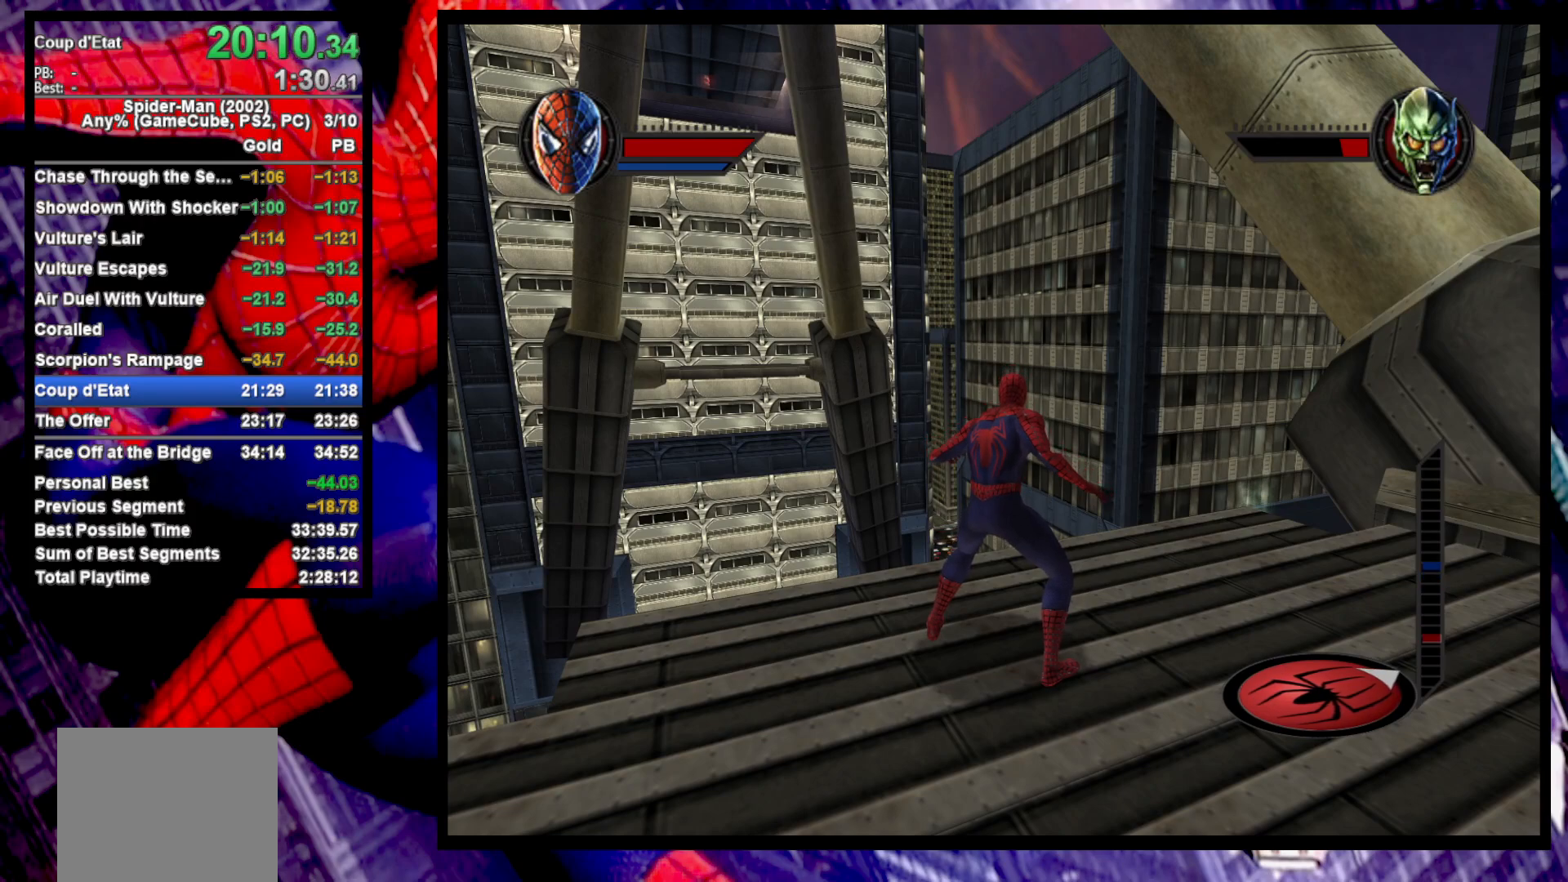
{"buttons": [], "left_stick": "center", "right_stick": "center", "events": []}
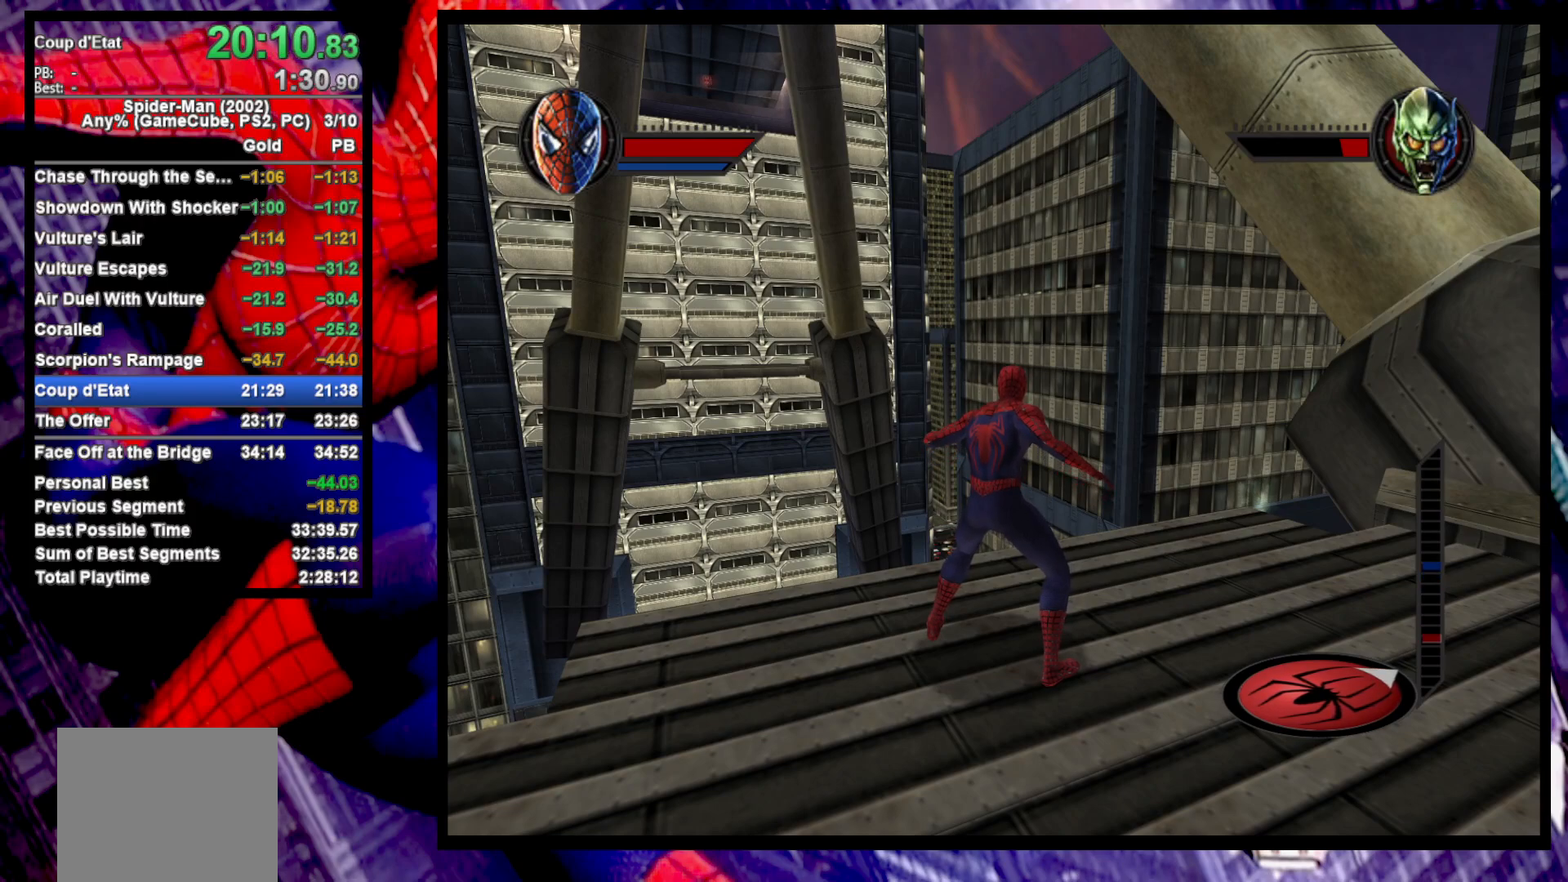
{"buttons": [], "left_stick": "center", "right_stick": "center", "events": []}
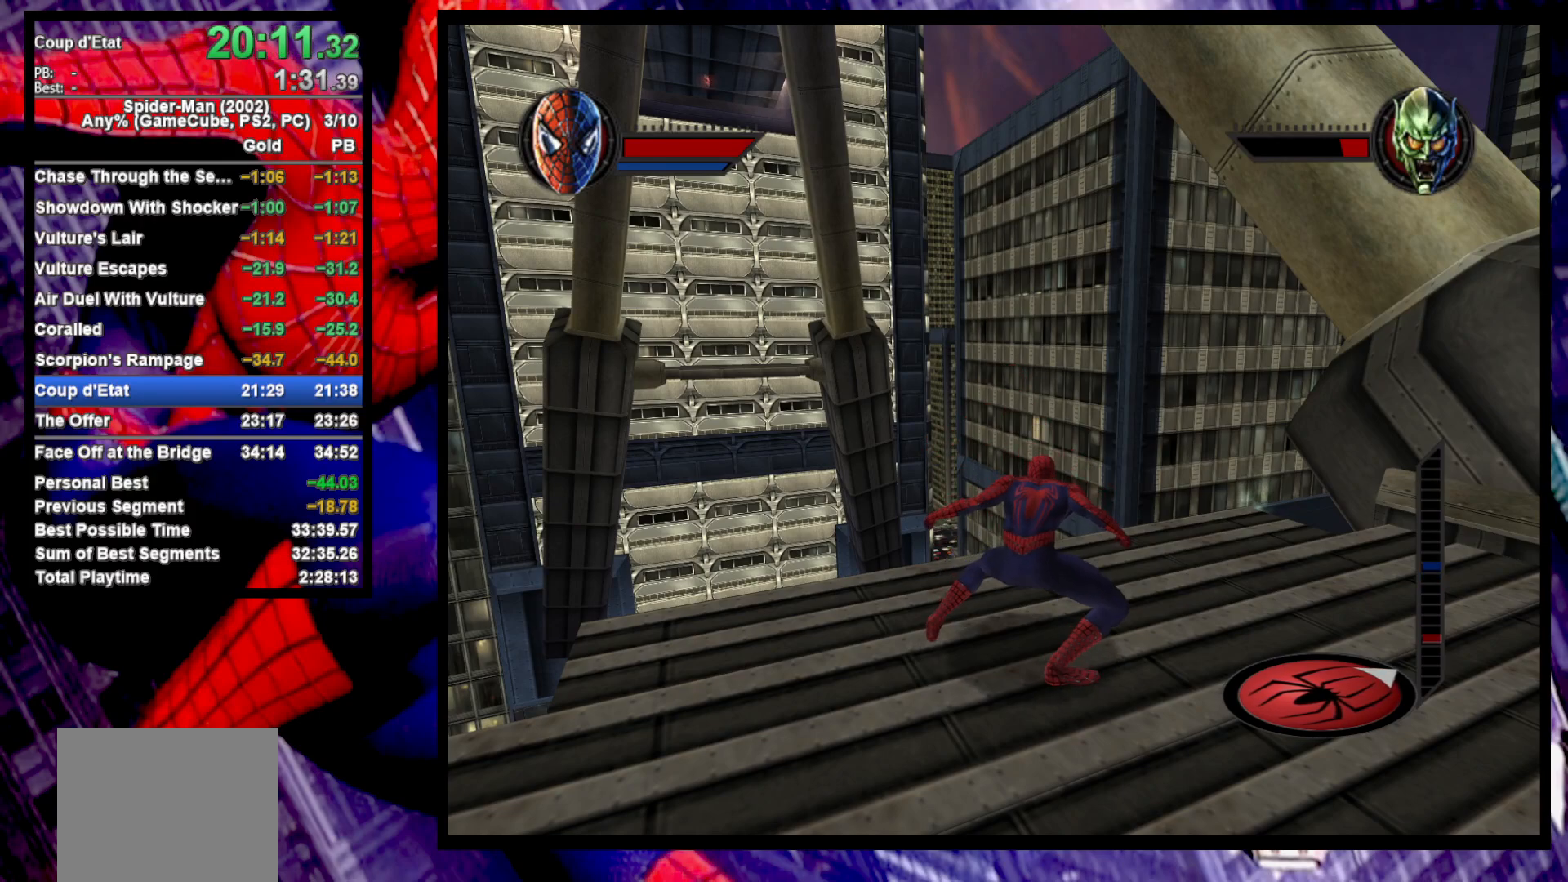
{"buttons": [], "left_stick": "center", "right_stick": "right", "events": [[500, "right_stick", "right"]]}
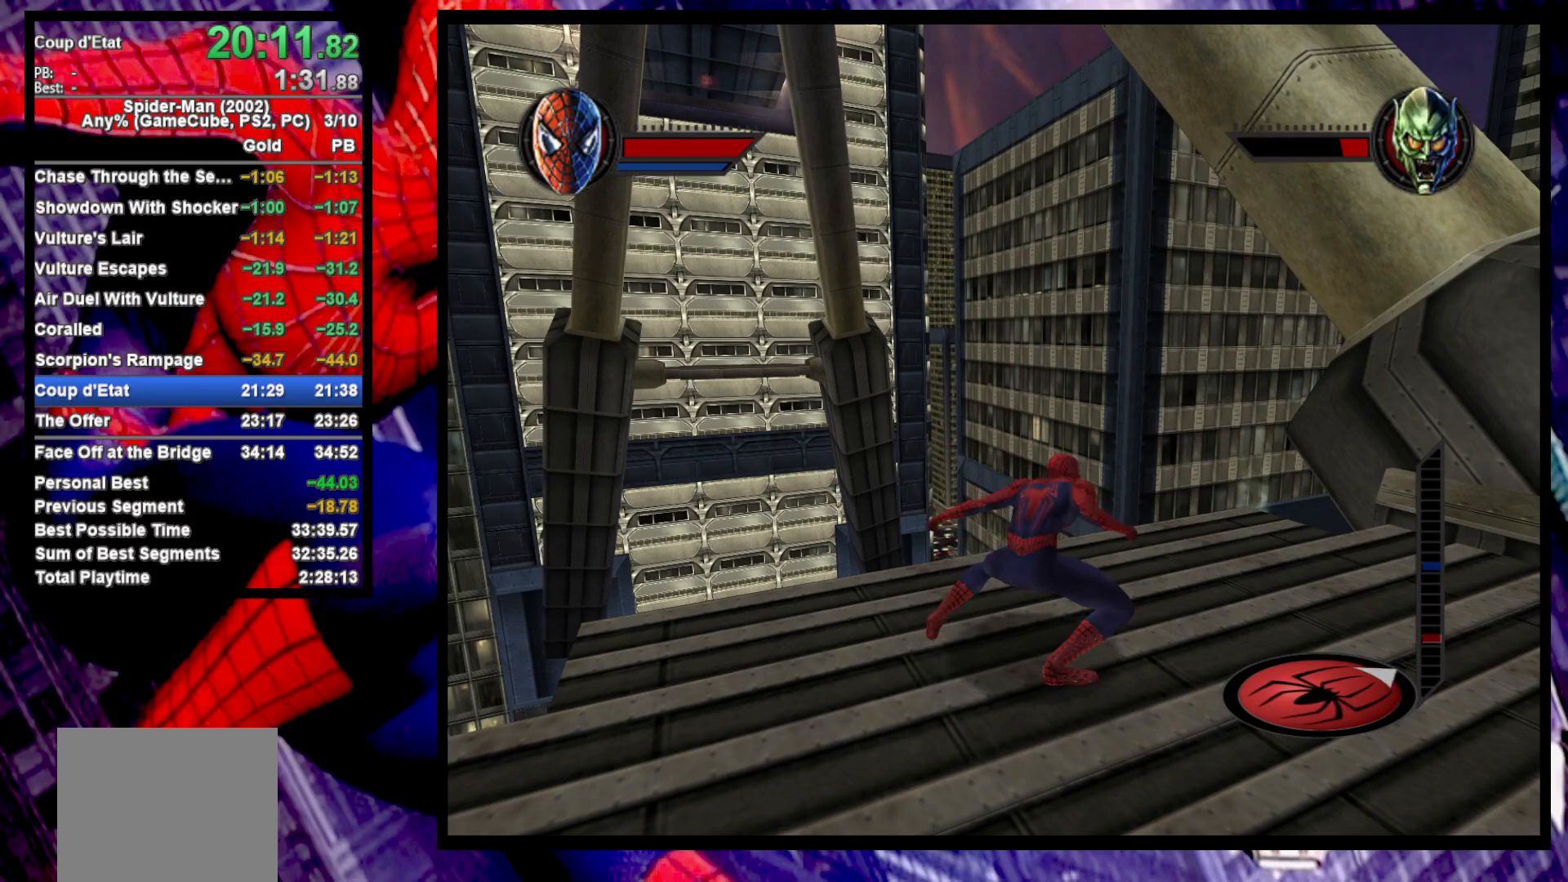
{"buttons": [], "left_stick": "center", "right_stick": "center", "events": [[183, "right_stick", "center"]]}
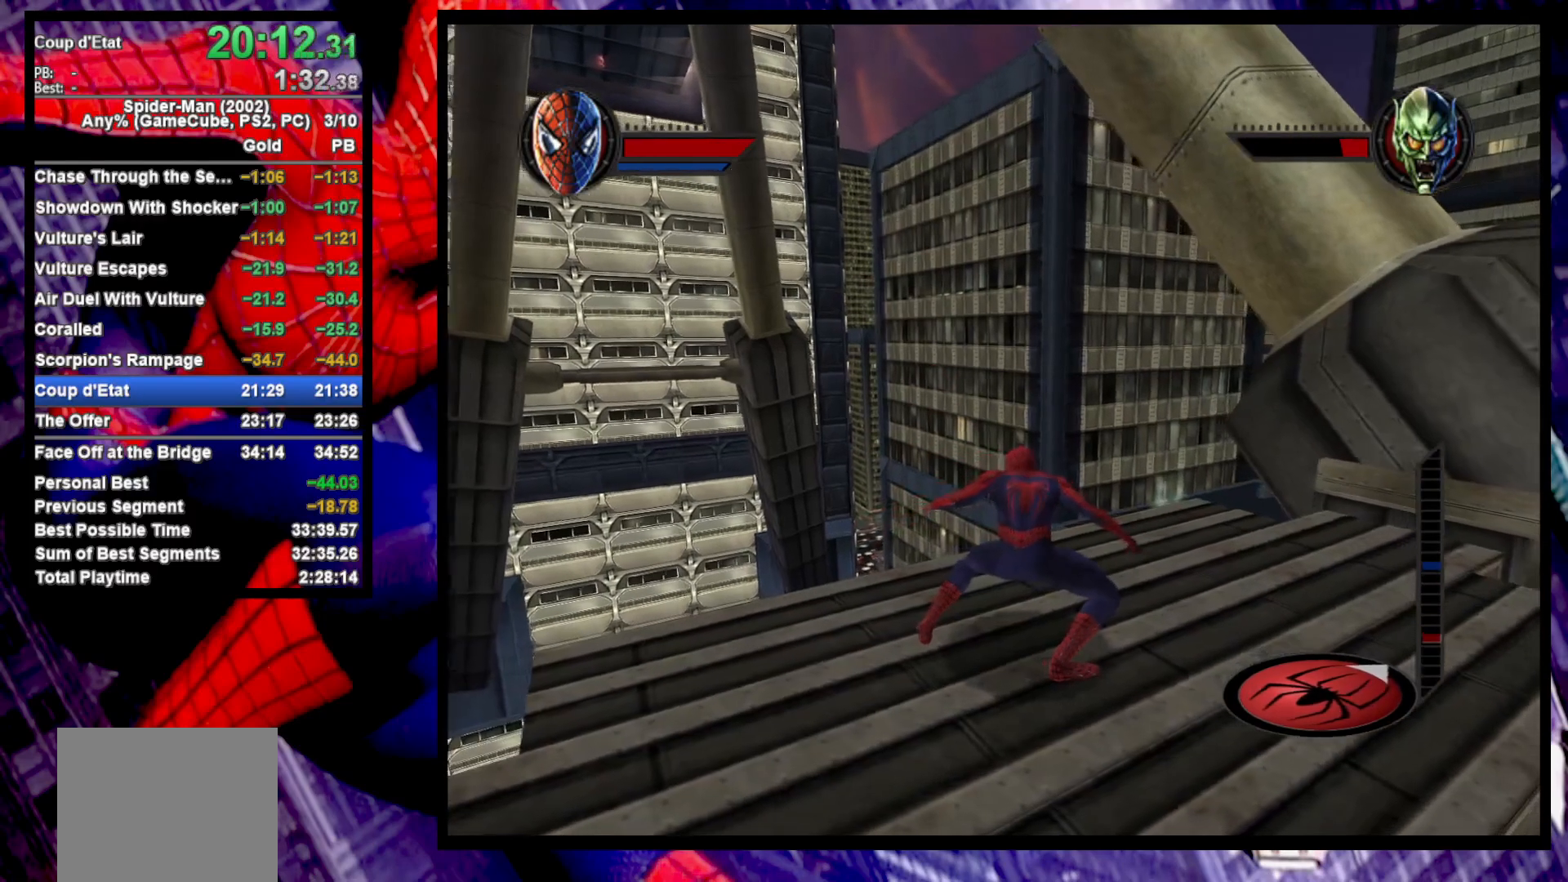
{"buttons": [], "left_stick": "center", "right_stick": "center", "events": []}
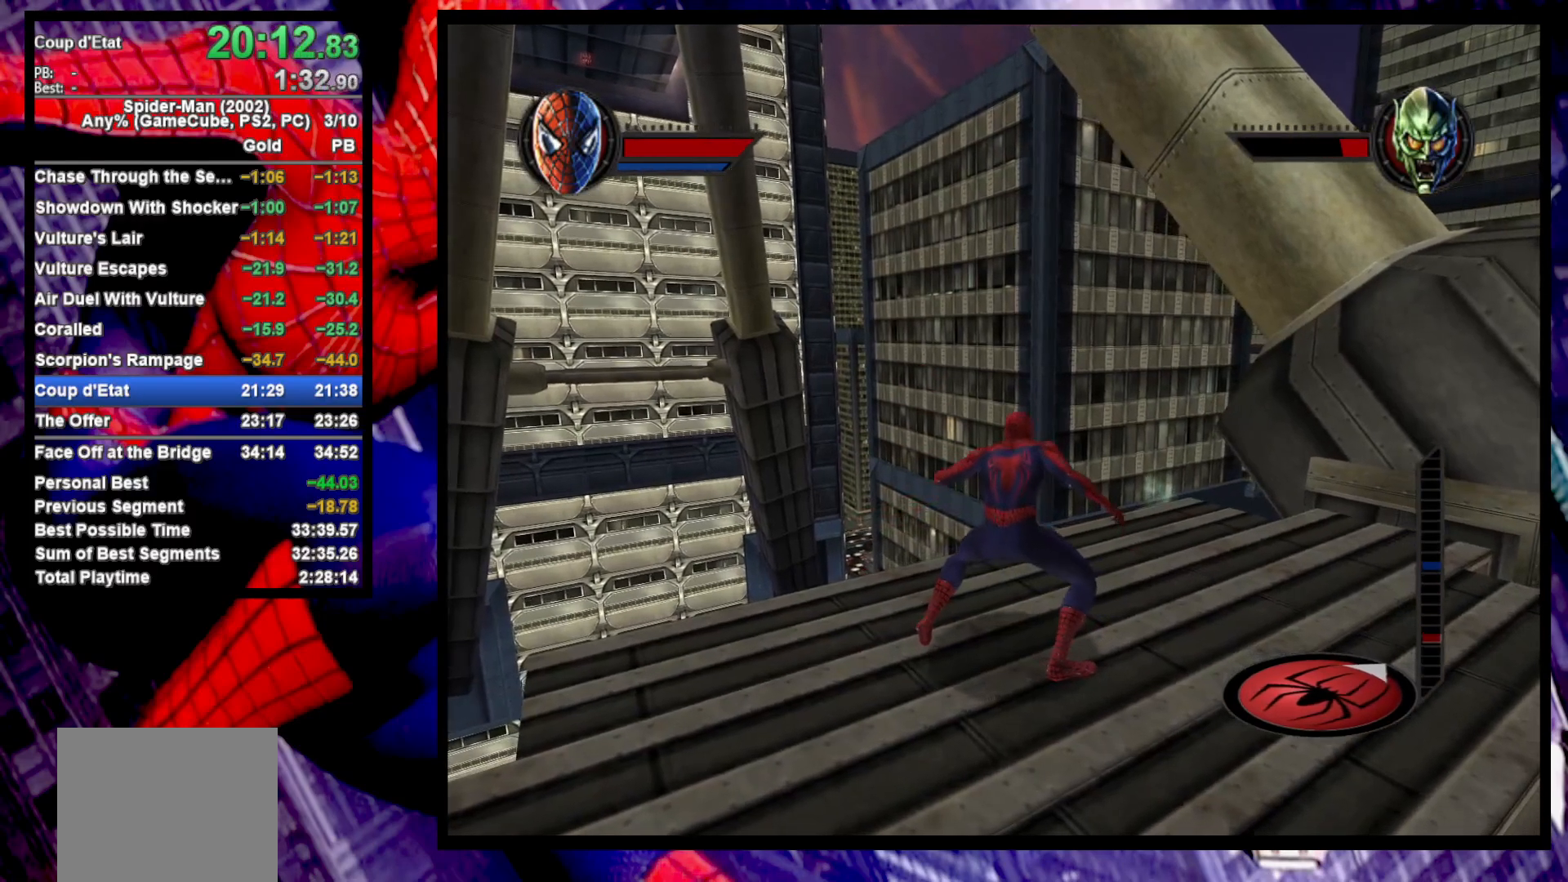
{"buttons": [], "left_stick": "center", "right_stick": "center", "events": []}
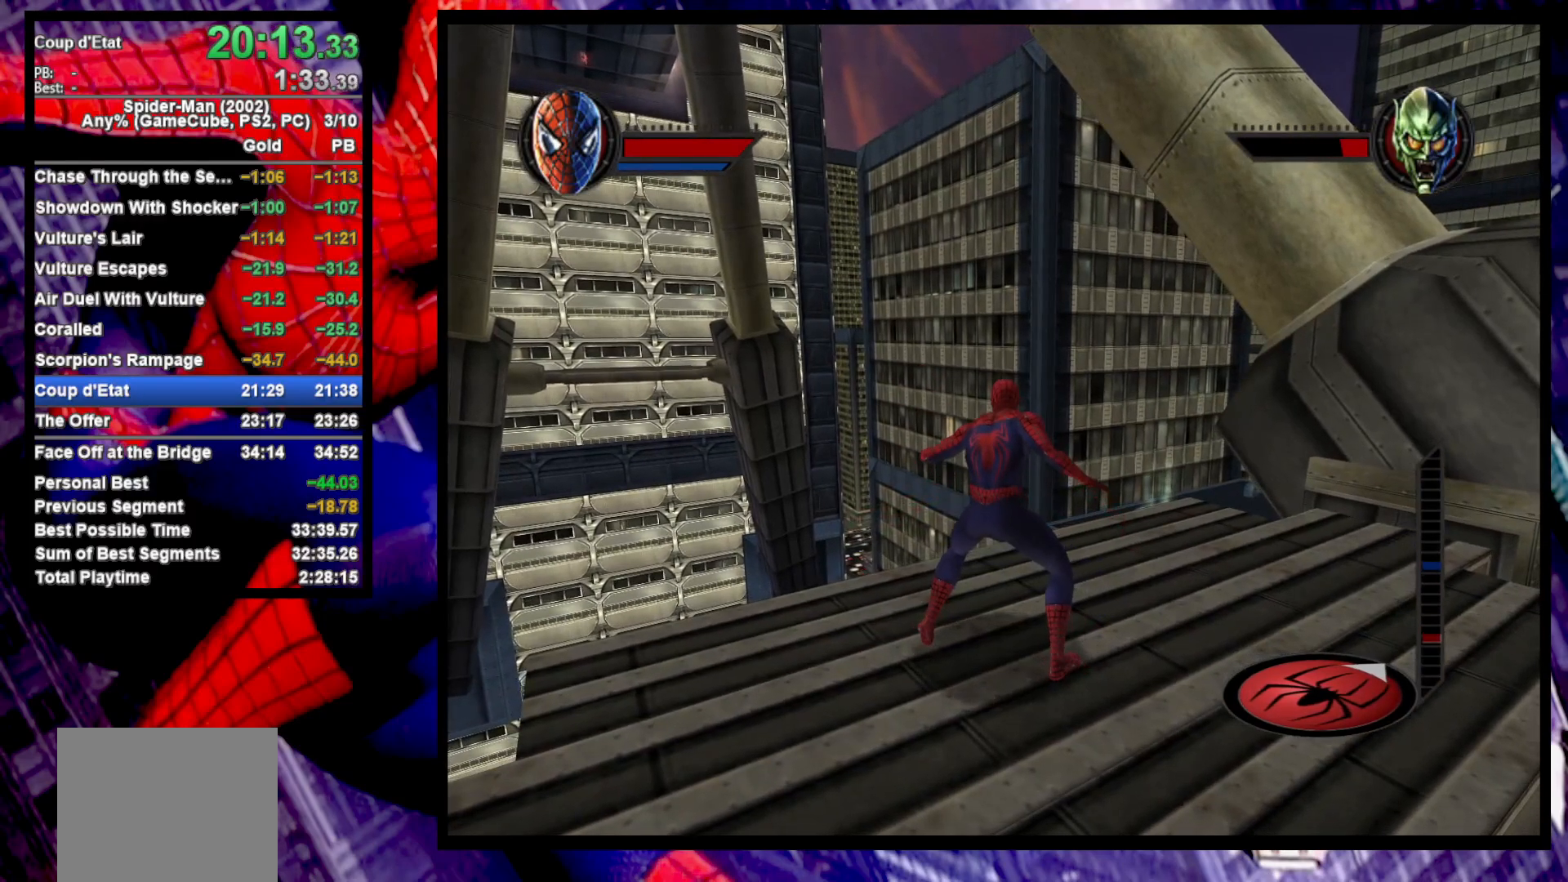
{"buttons": [], "left_stick": "center", "right_stick": "center", "events": []}
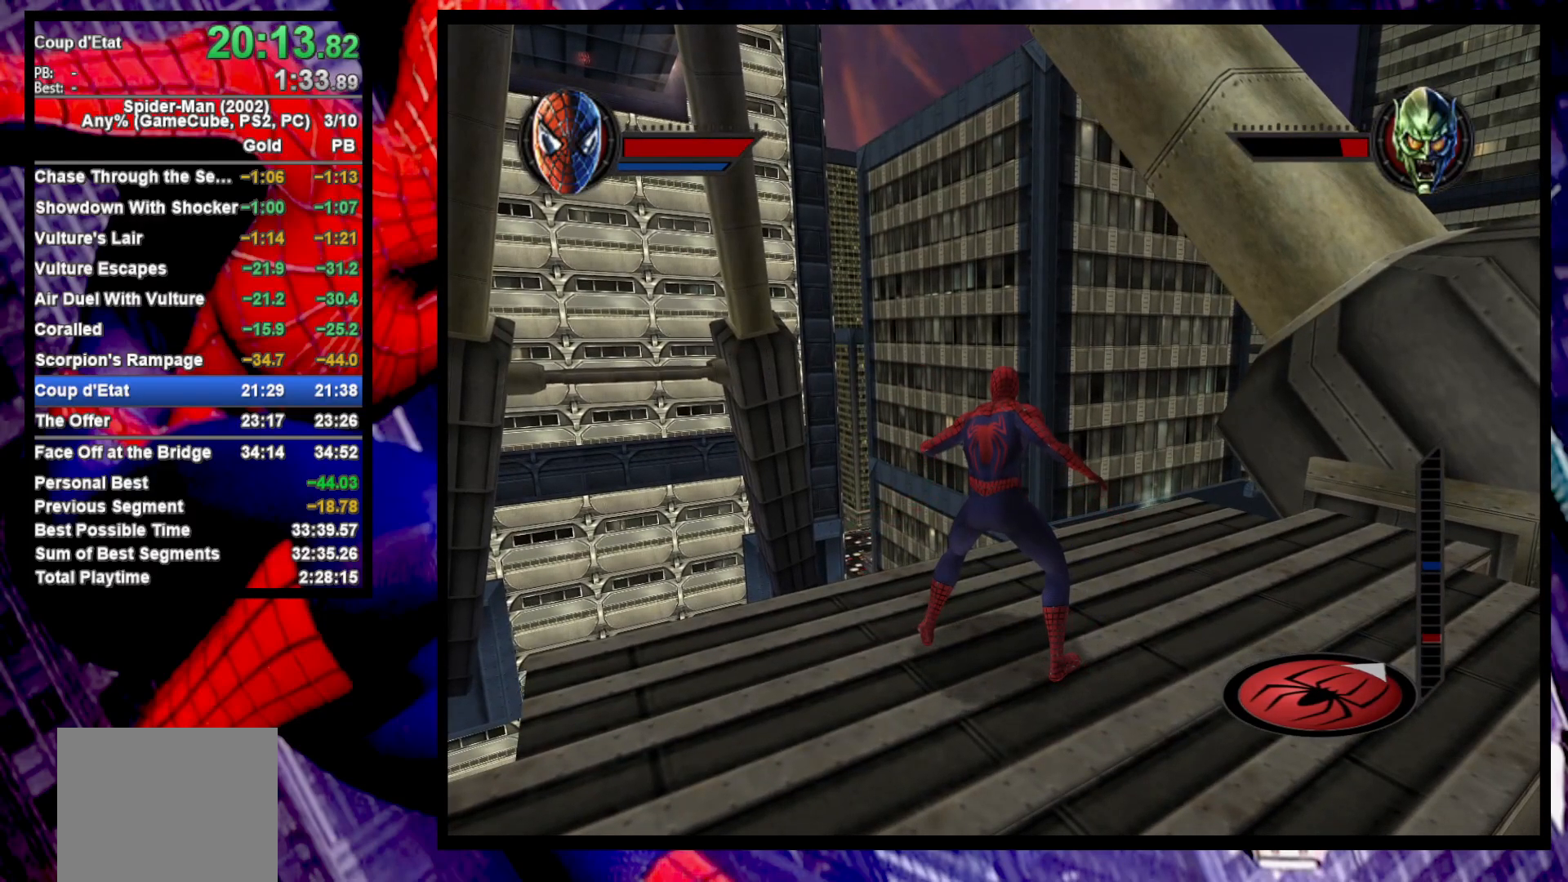
{"buttons": [], "left_stick": "center", "right_stick": "center", "events": []}
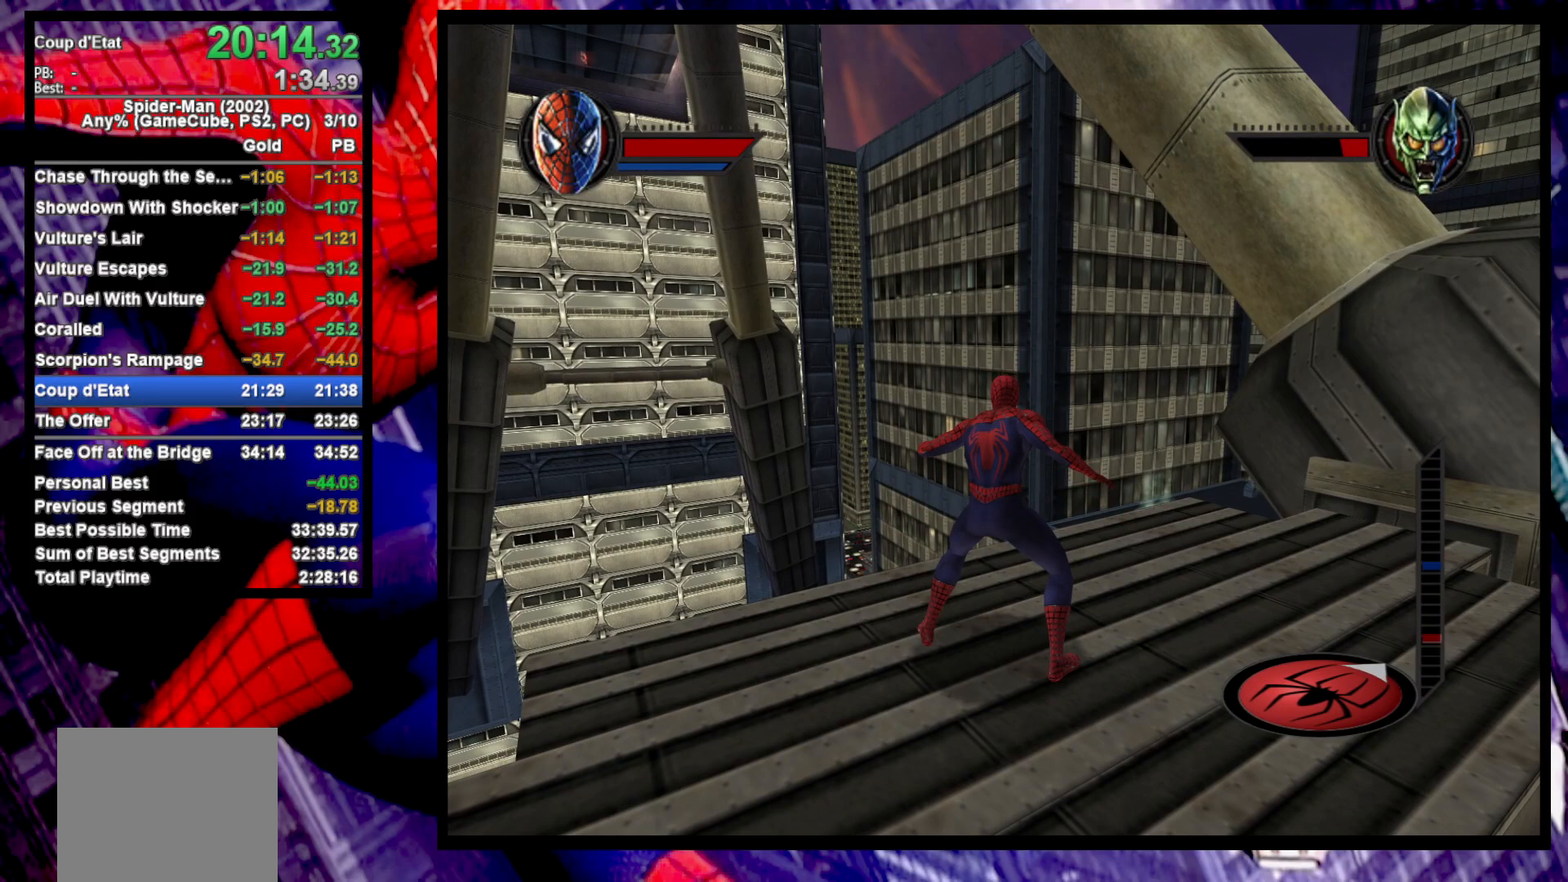
{"buttons": [], "left_stick": "center", "right_stick": "center", "events": []}